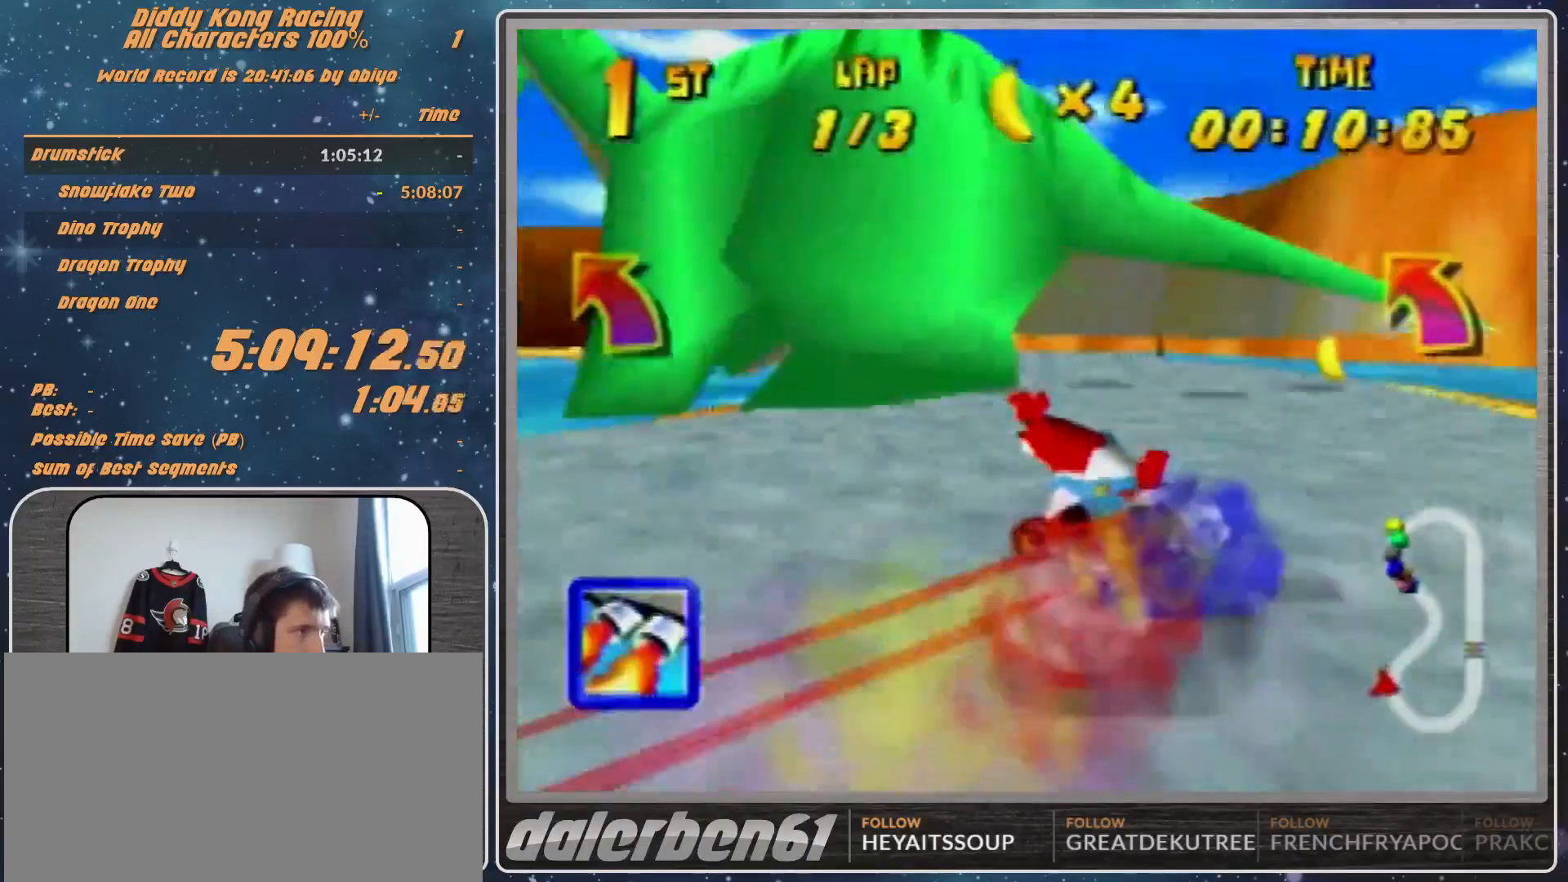
Gameplay with a controller (Nintendo layout); each line is a JSON object with the inputs held at the frame after it. "events" lists button and stick changes between this image and that frame as [ms after this image, input, new state], when the widget could be followed in between. Not read: L1 L3 R3.
{"buttons": ["A"], "left_stick": "left", "events": [[167, "A", "down"], [267, "A", "up"], [267, "R1", "up"], [333, "A", "down"], [400, "A", "up"], [467, "A", "down"]]}
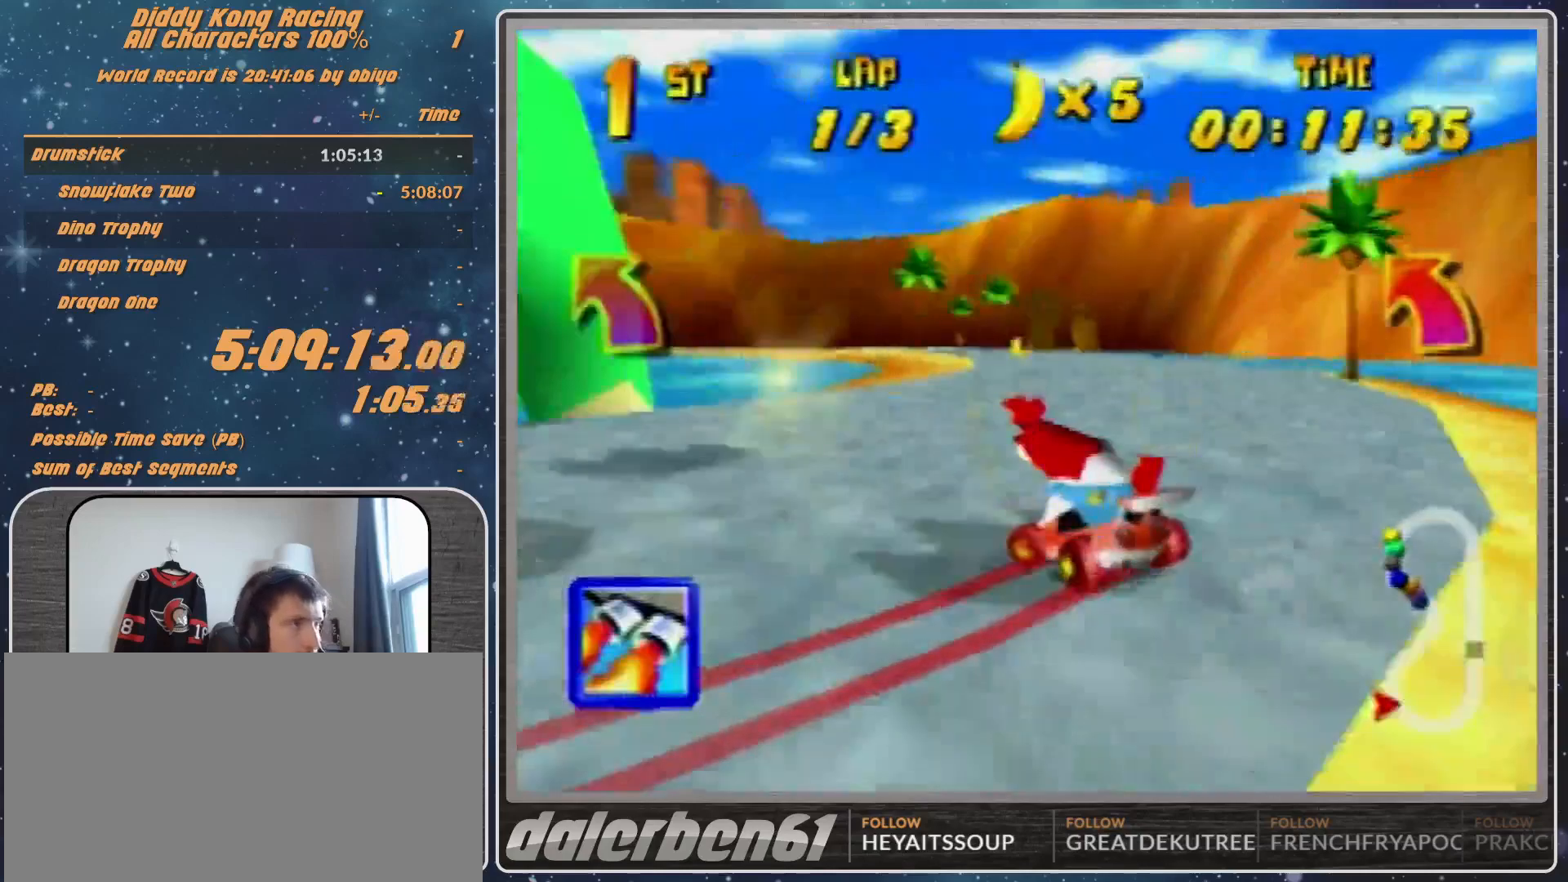
{"buttons": ["A"], "left_stick": "center", "events": [[33, "A", "up"], [100, "left_stick", "center"], [500, "A", "down"]]}
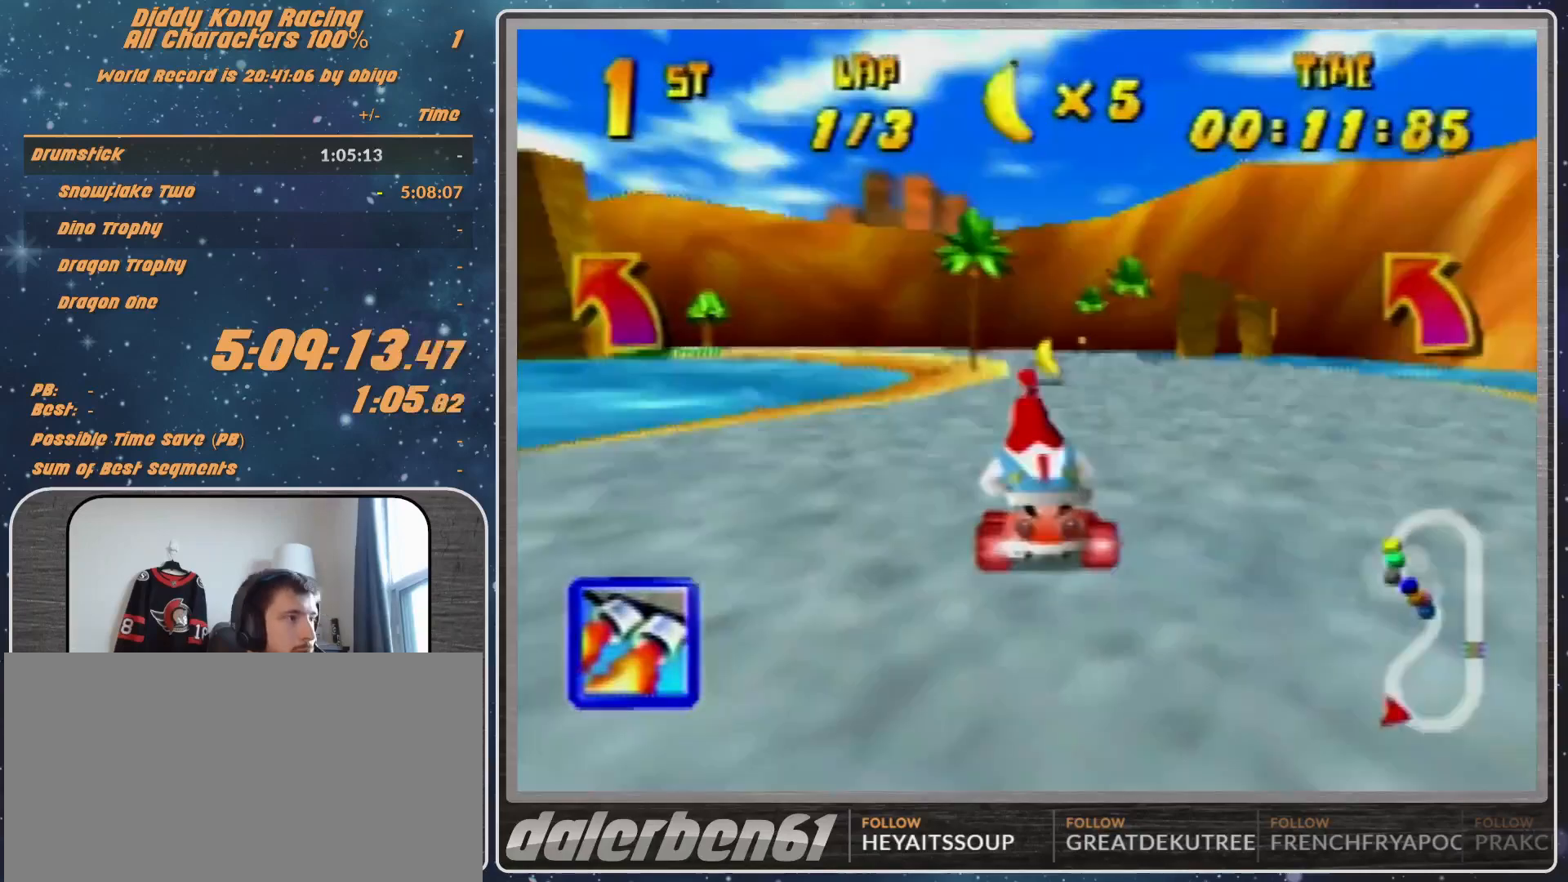
{"buttons": [], "left_stick": "up-left", "events": [[33, "A", "up"], [133, "A", "down"], [200, "A", "up"], [200, "left_stick", "left"], [267, "A", "down"], [333, "A", "up"], [433, "A", "down"], [433, "left_stick", "up-left"], [500, "A", "up"]]}
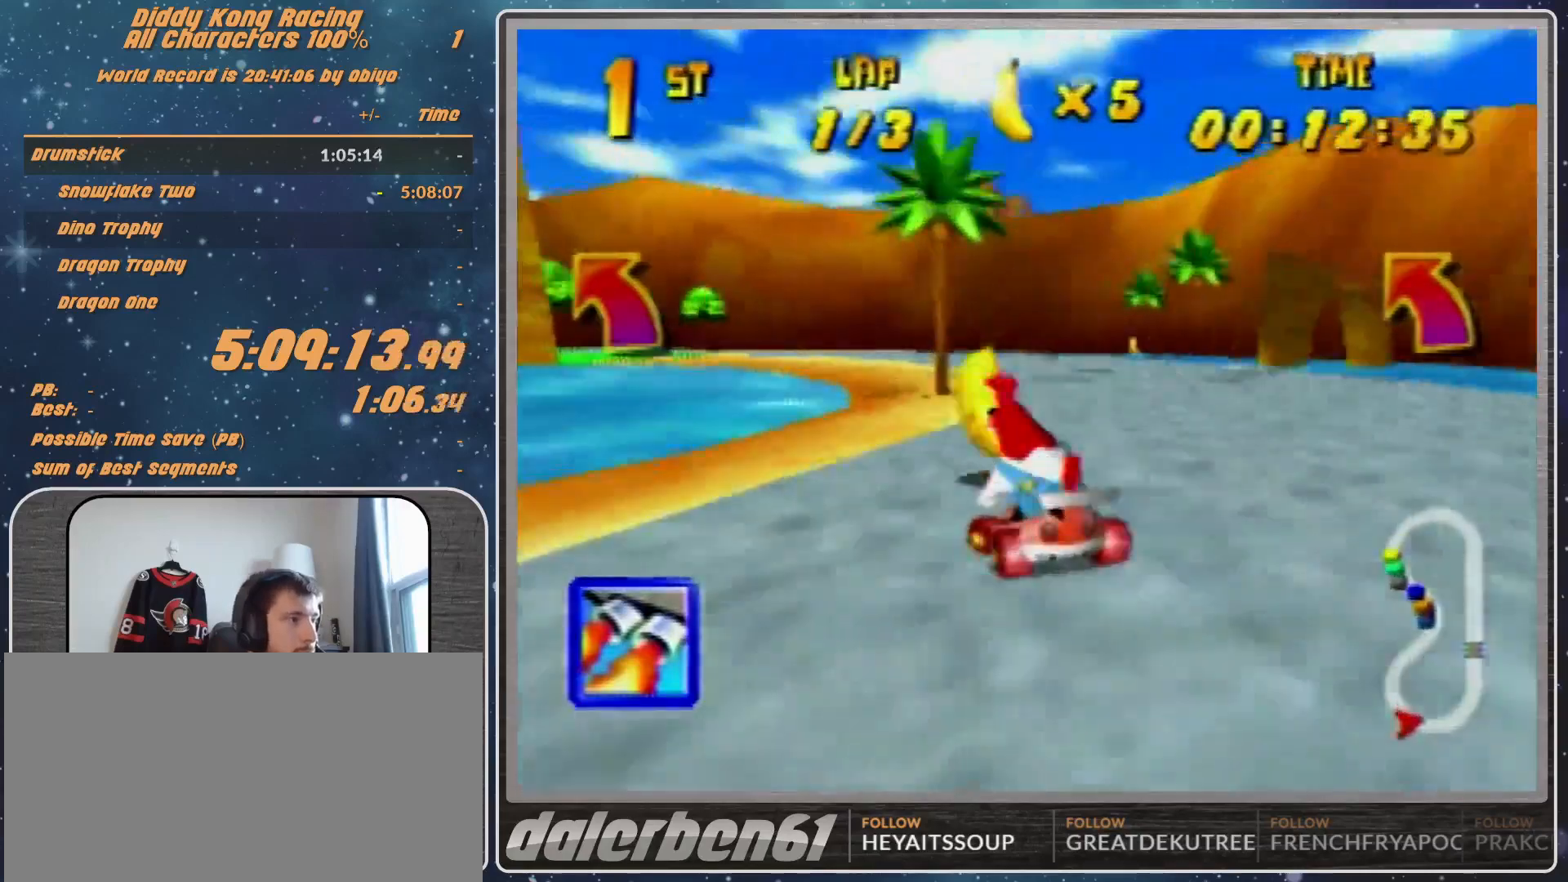
{"buttons": [], "left_stick": "up-left", "events": [[100, "A", "down"], [167, "A", "up"], [200, "A", "down"], [200, "left_stick", "left"], [267, "A", "up"], [433, "A", "down"], [433, "left_stick", "up-left"], [467, "A", "up"]]}
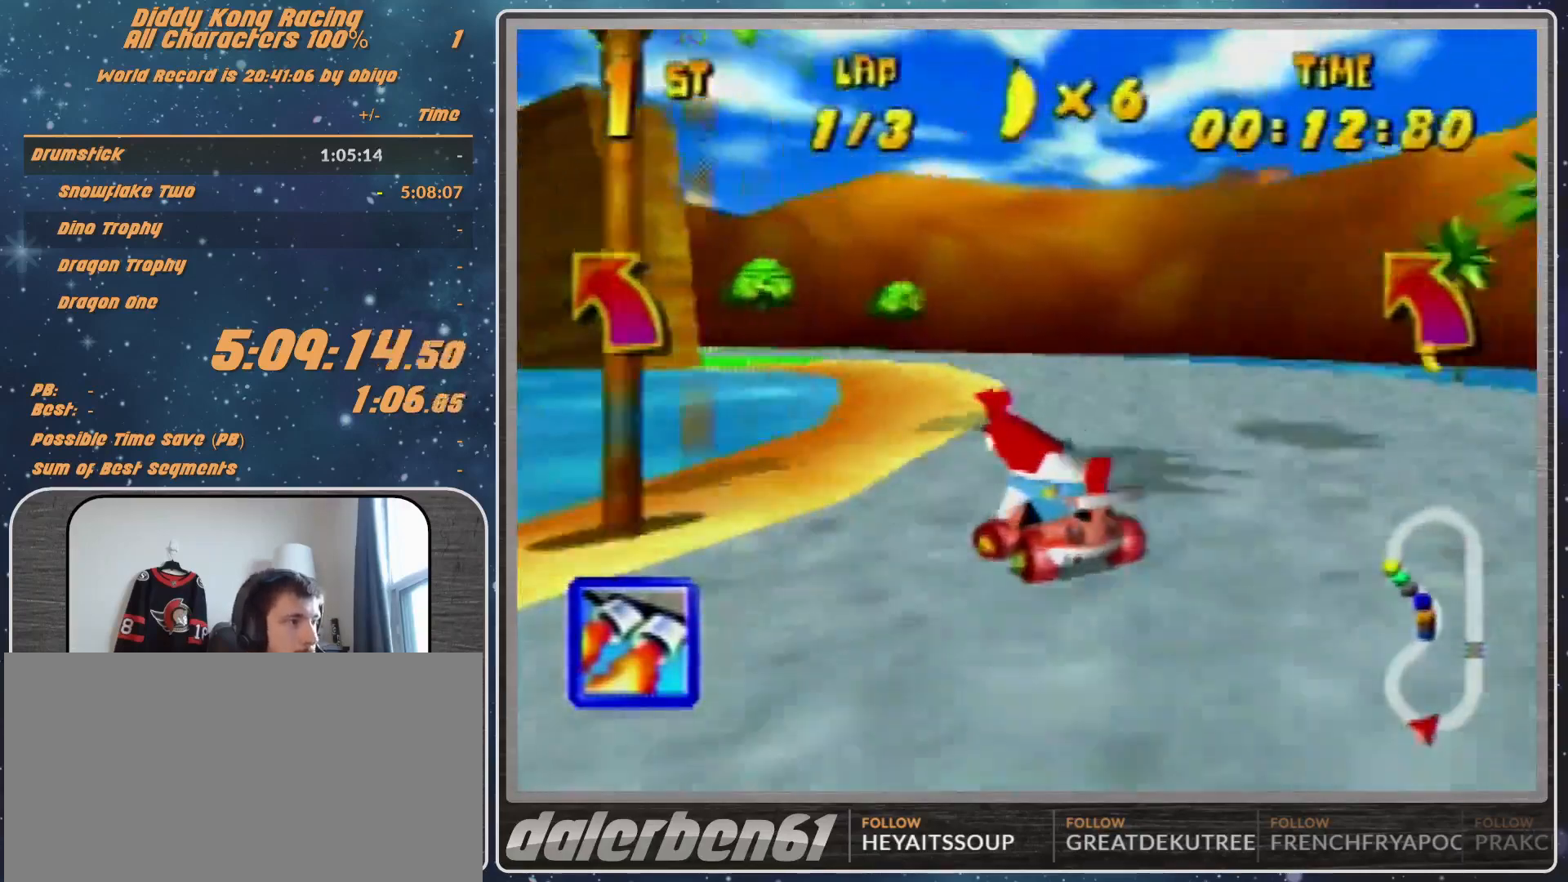
{"buttons": [], "left_stick": "left", "events": [[67, "A", "down"], [100, "A", "up"], [133, "left_stick", "left"], [200, "A", "down"], [267, "A", "up"], [367, "A", "down"], [433, "A", "up"]]}
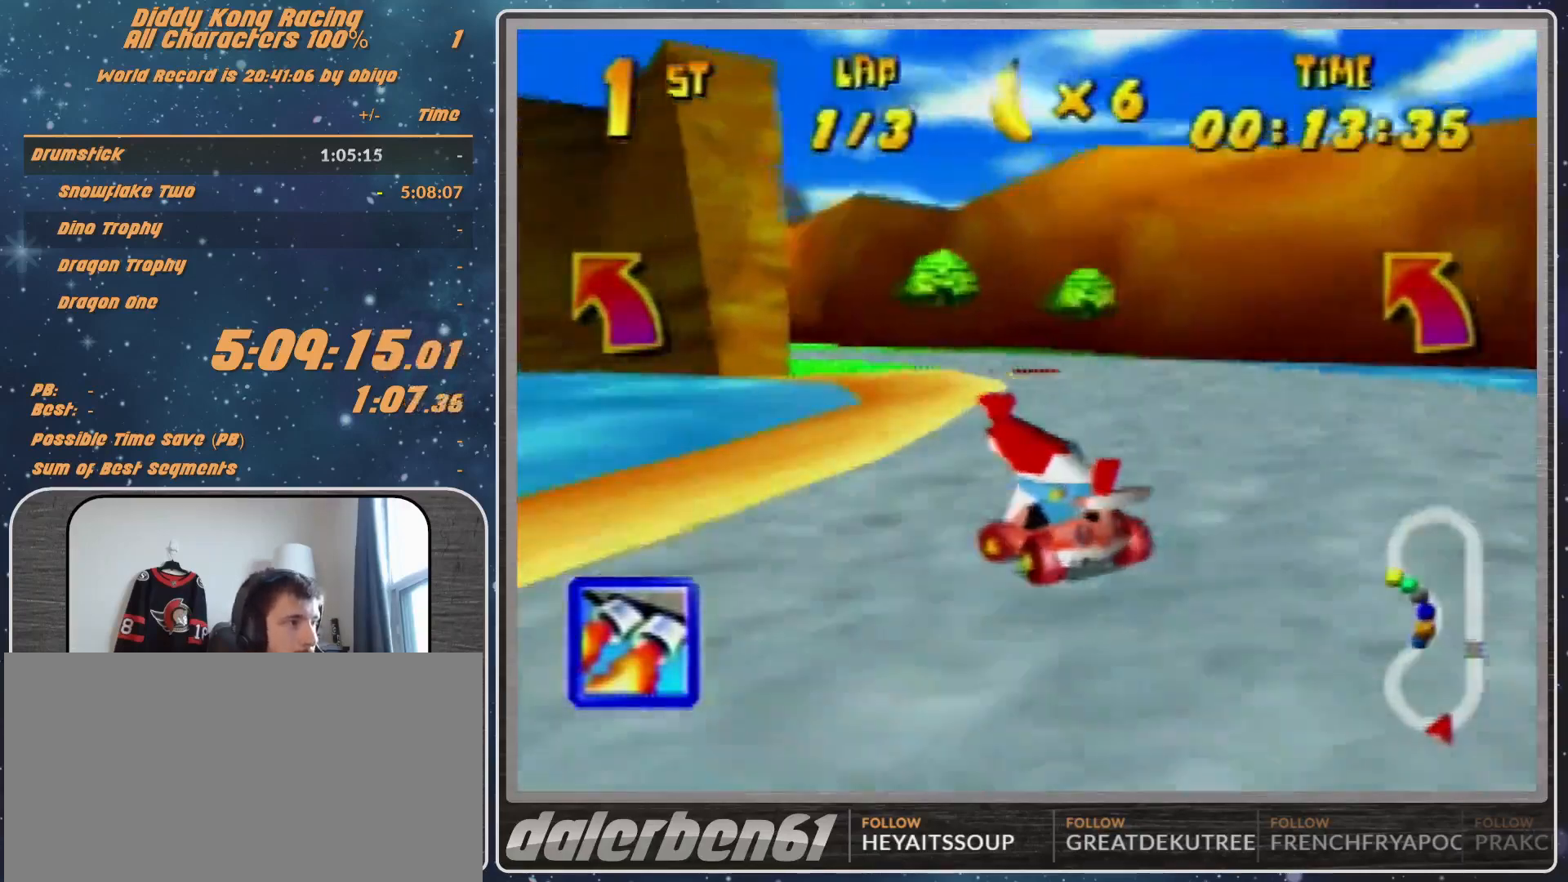
{"buttons": ["A"], "left_stick": "up-left", "events": [[33, "A", "down"], [100, "A", "up"], [200, "left_stick", "up-left"], [367, "A", "down"], [400, "A", "up"], [500, "A", "down"]]}
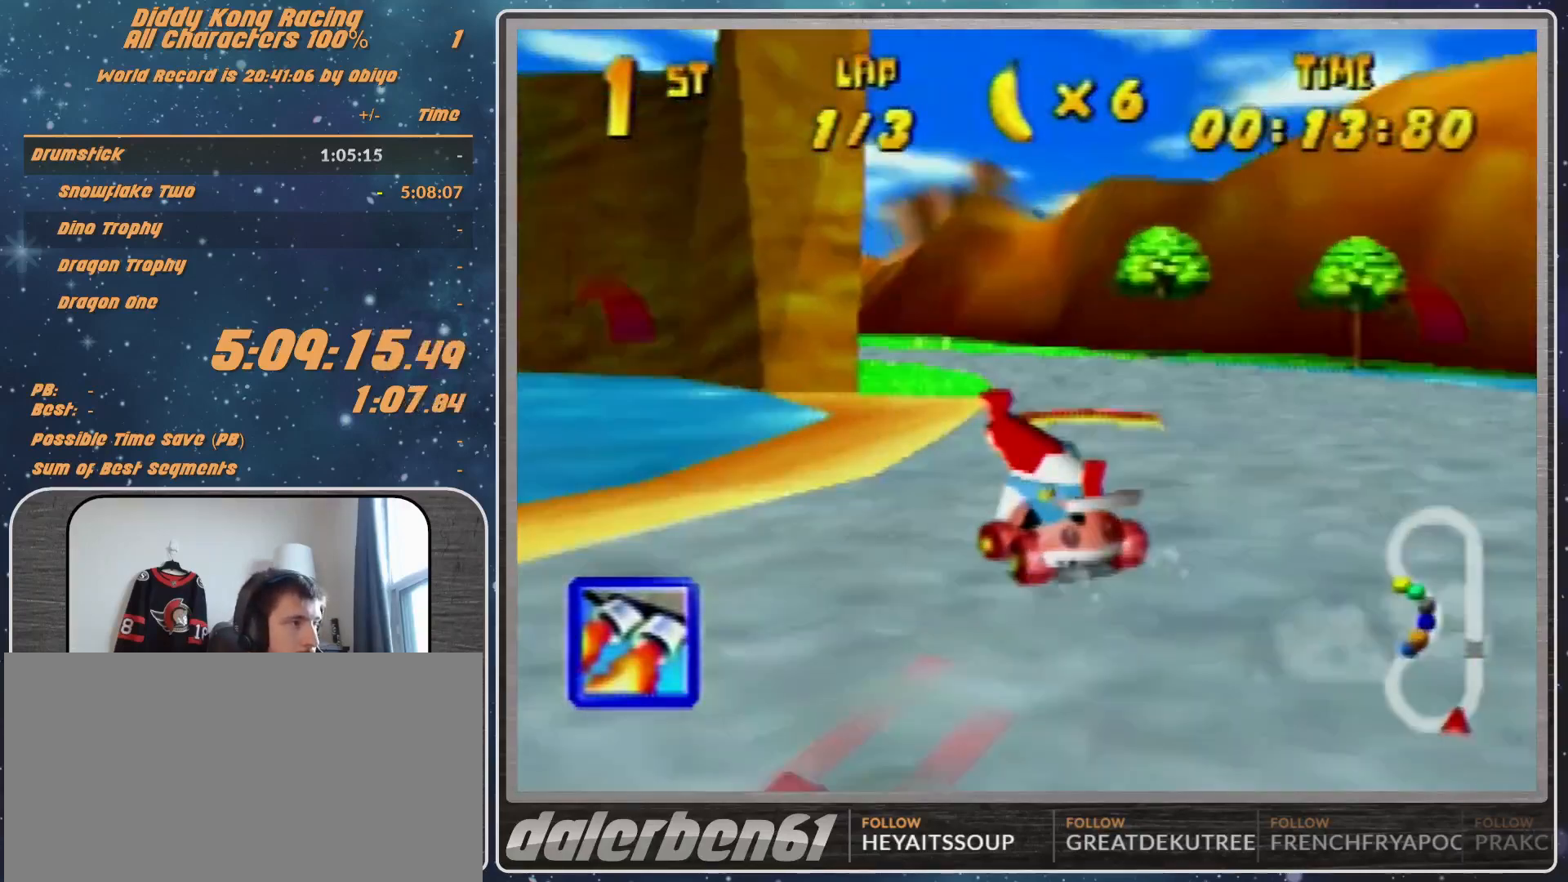
{"buttons": [], "left_stick": "center", "events": [[33, "left_stick", "left"], [67, "A", "up"], [400, "left_stick", "up-left"], [500, "left_stick", "center"]]}
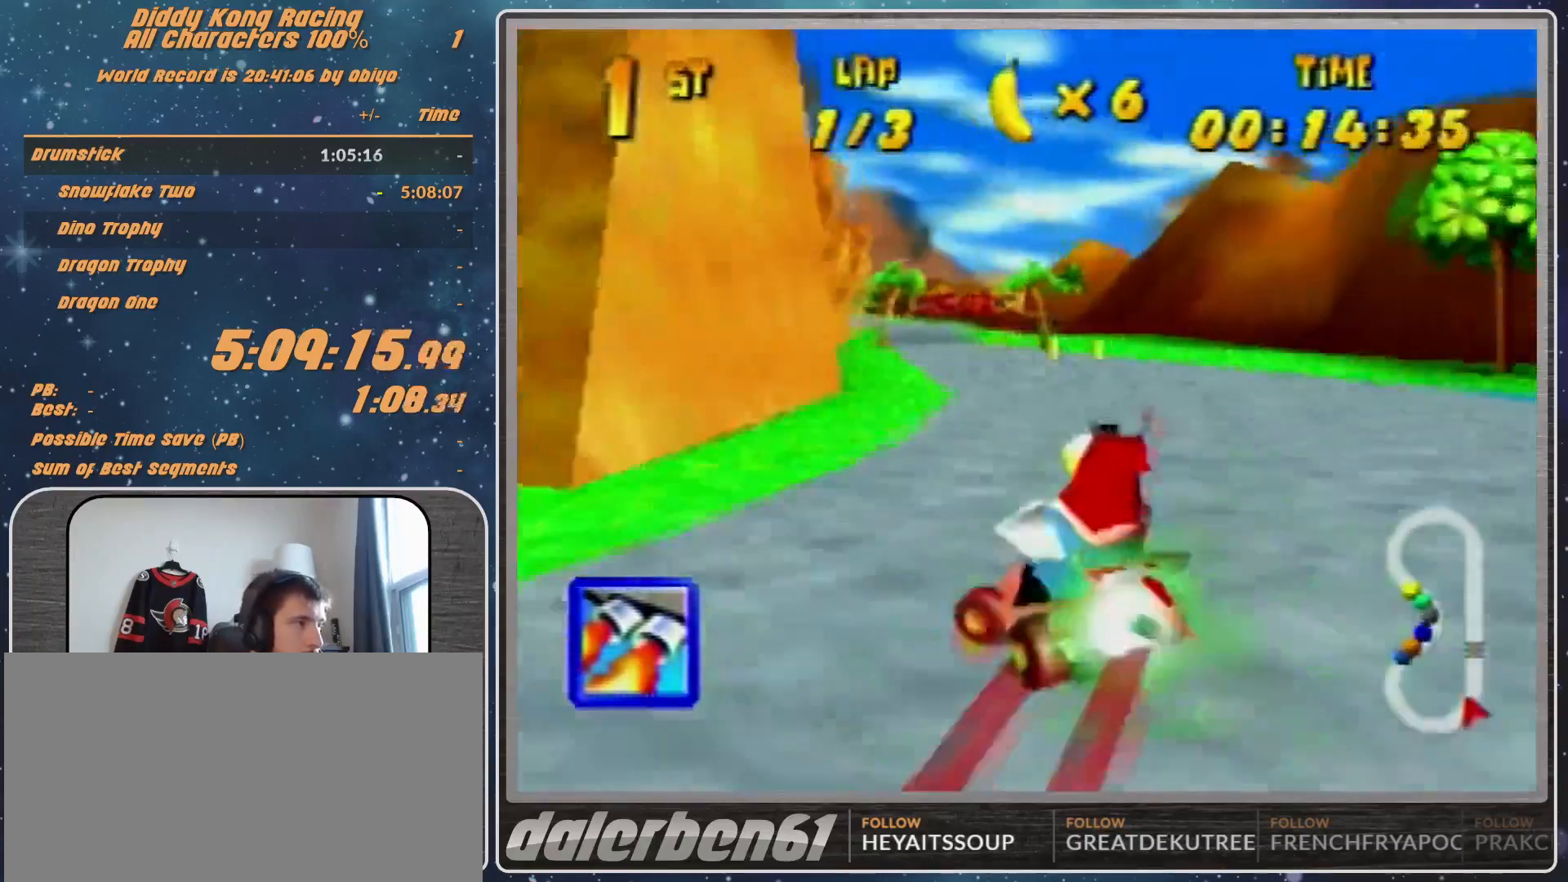
{"buttons": [], "left_stick": "up-right", "events": [[133, "left_stick", "left"], [400, "Z", "down"], [400, "left_stick", "up-right"], [500, "Z", "up"]]}
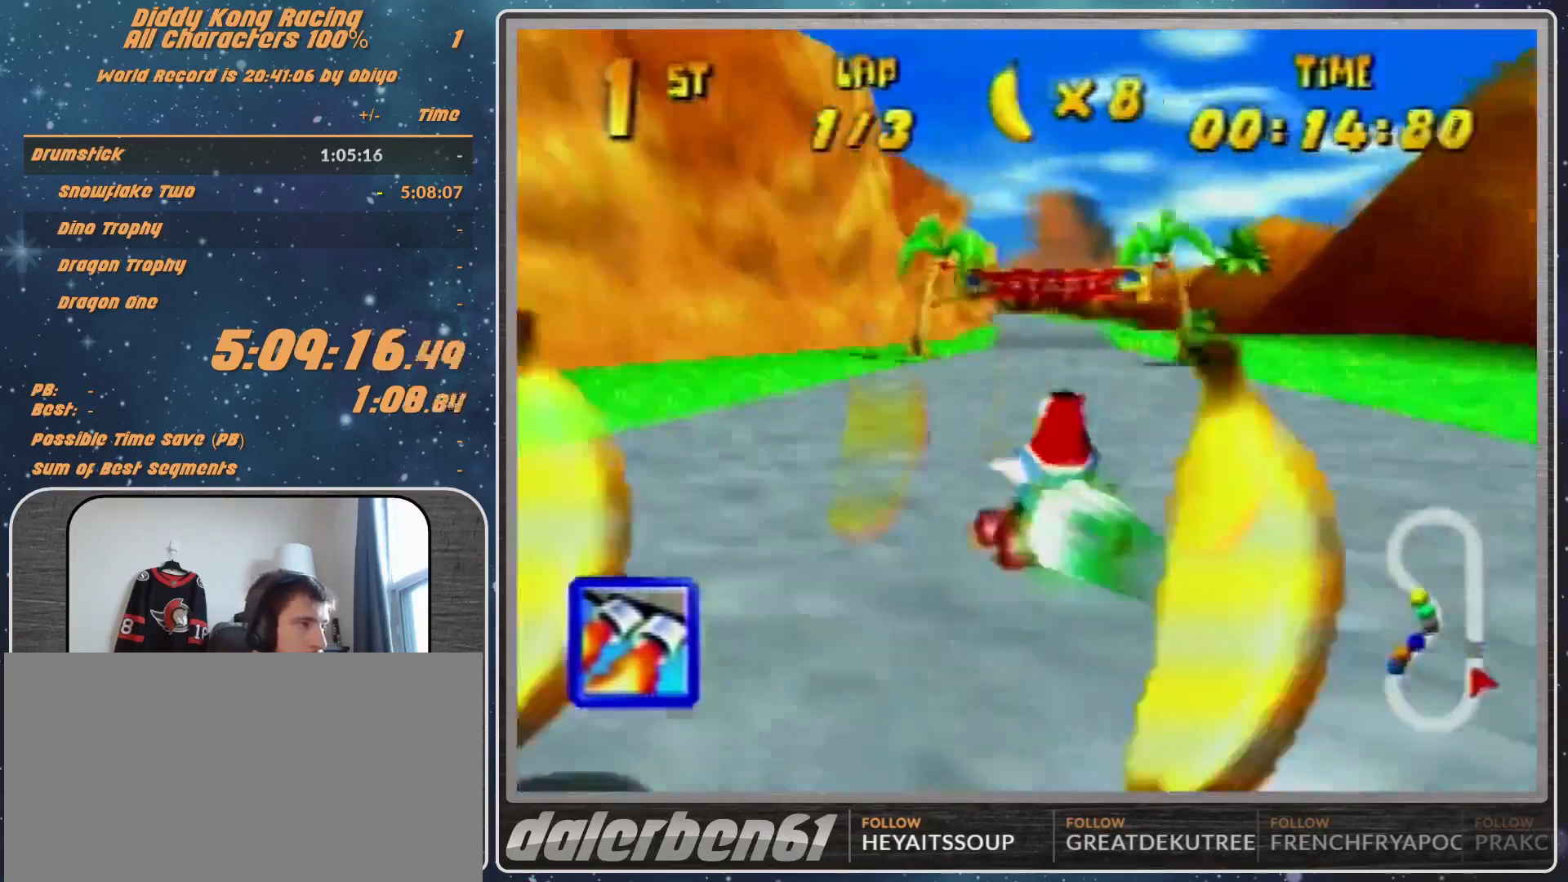
{"buttons": [], "left_stick": "center", "events": [[33, "left_stick", "center"]]}
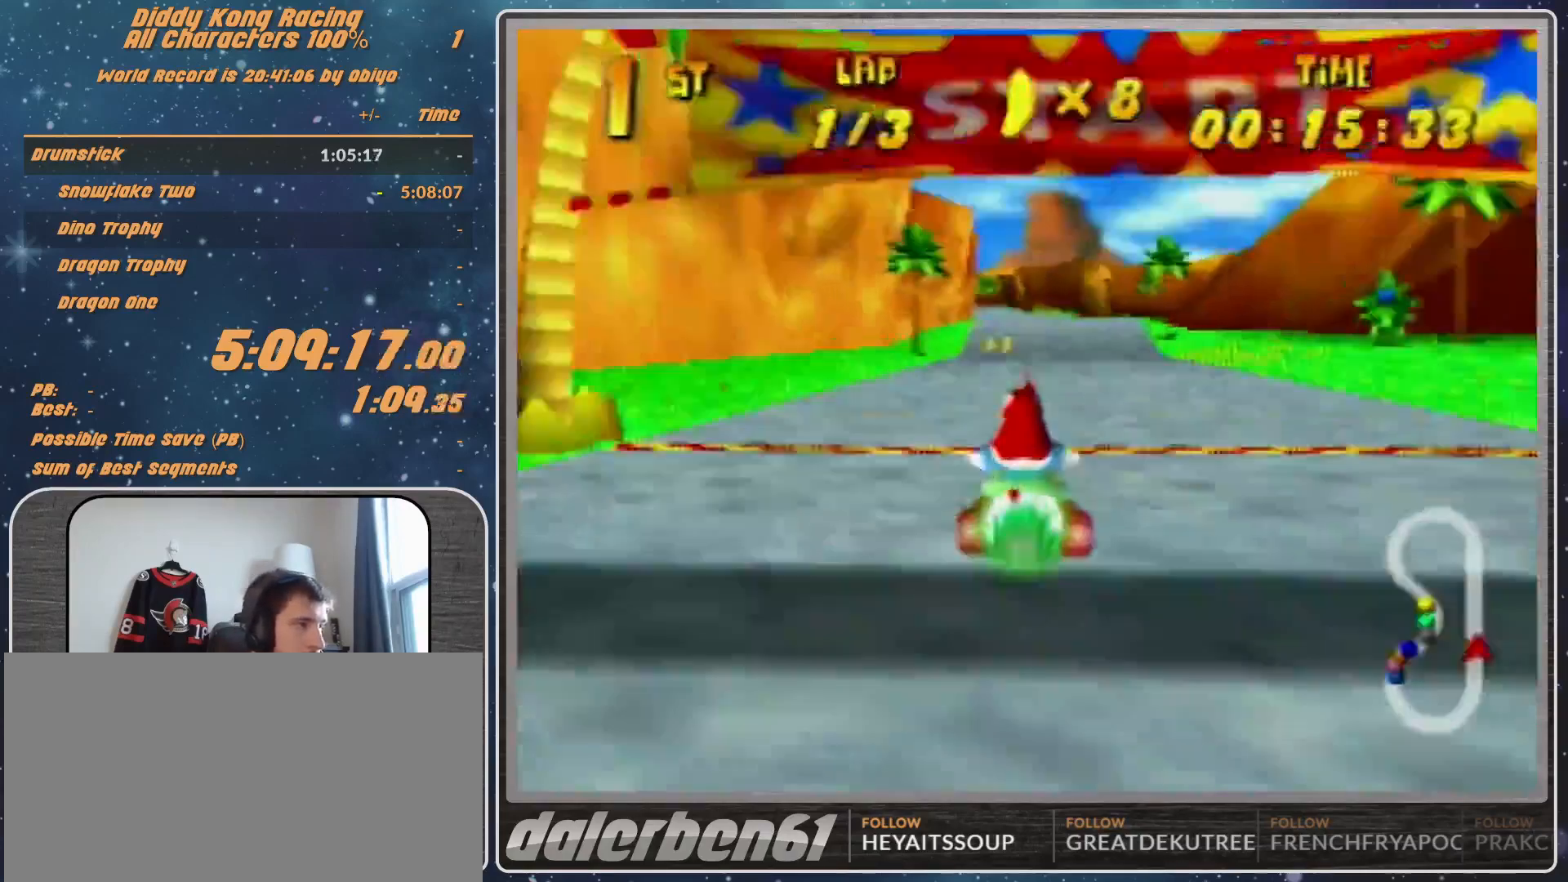
{"buttons": ["R1"], "left_stick": "left", "events": [[67, "R1", "down"], [67, "left_stick", "up-right"], [133, "R1", "up"], [200, "left_stick", "left"], [233, "R1", "down"]]}
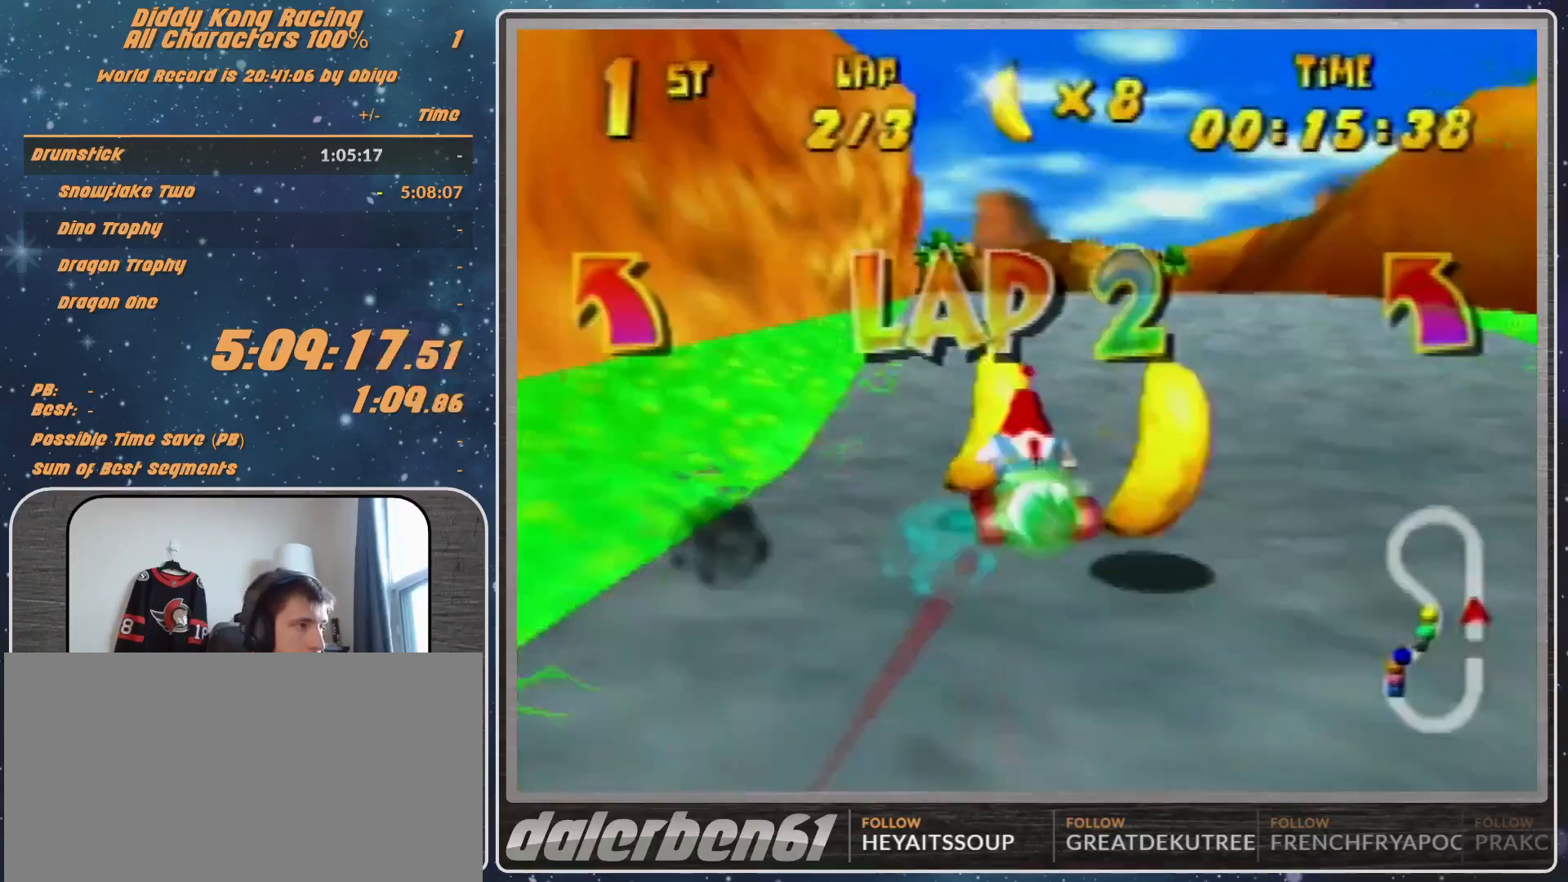
{"buttons": ["R1"], "left_stick": "left", "events": []}
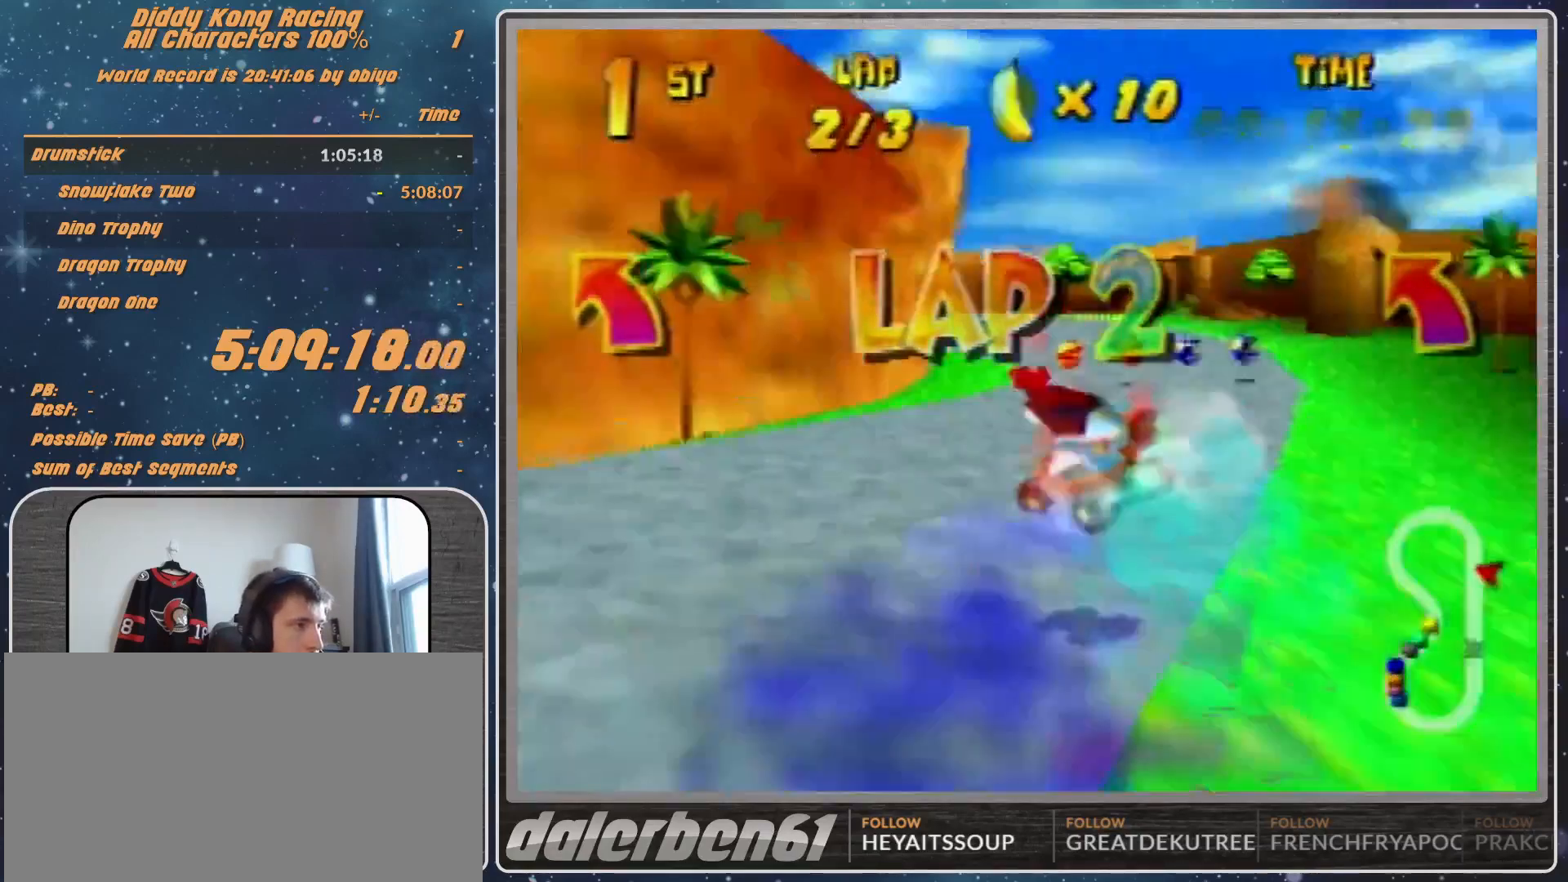
{"buttons": [], "left_stick": "left", "events": [[300, "B", "down"], [367, "Z", "down"], [433, "B", "up"], [433, "R1", "up"], [433, "Z", "up"]]}
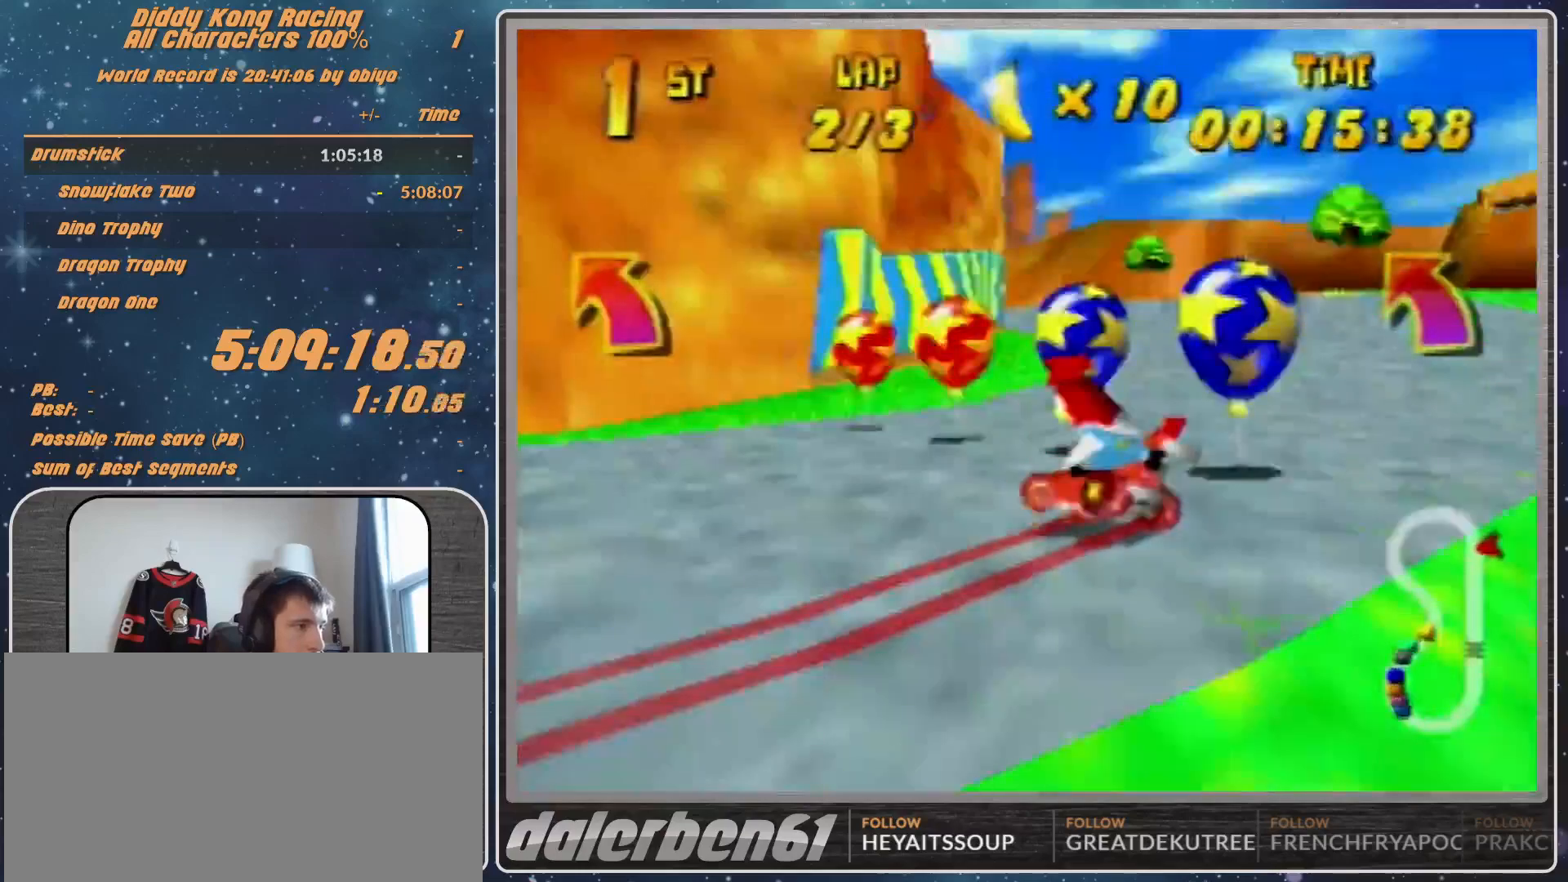
{"buttons": ["R1"], "left_stick": "left", "events": [[33, "R1", "down"], [367, "R1", "up"], [467, "R1", "down"]]}
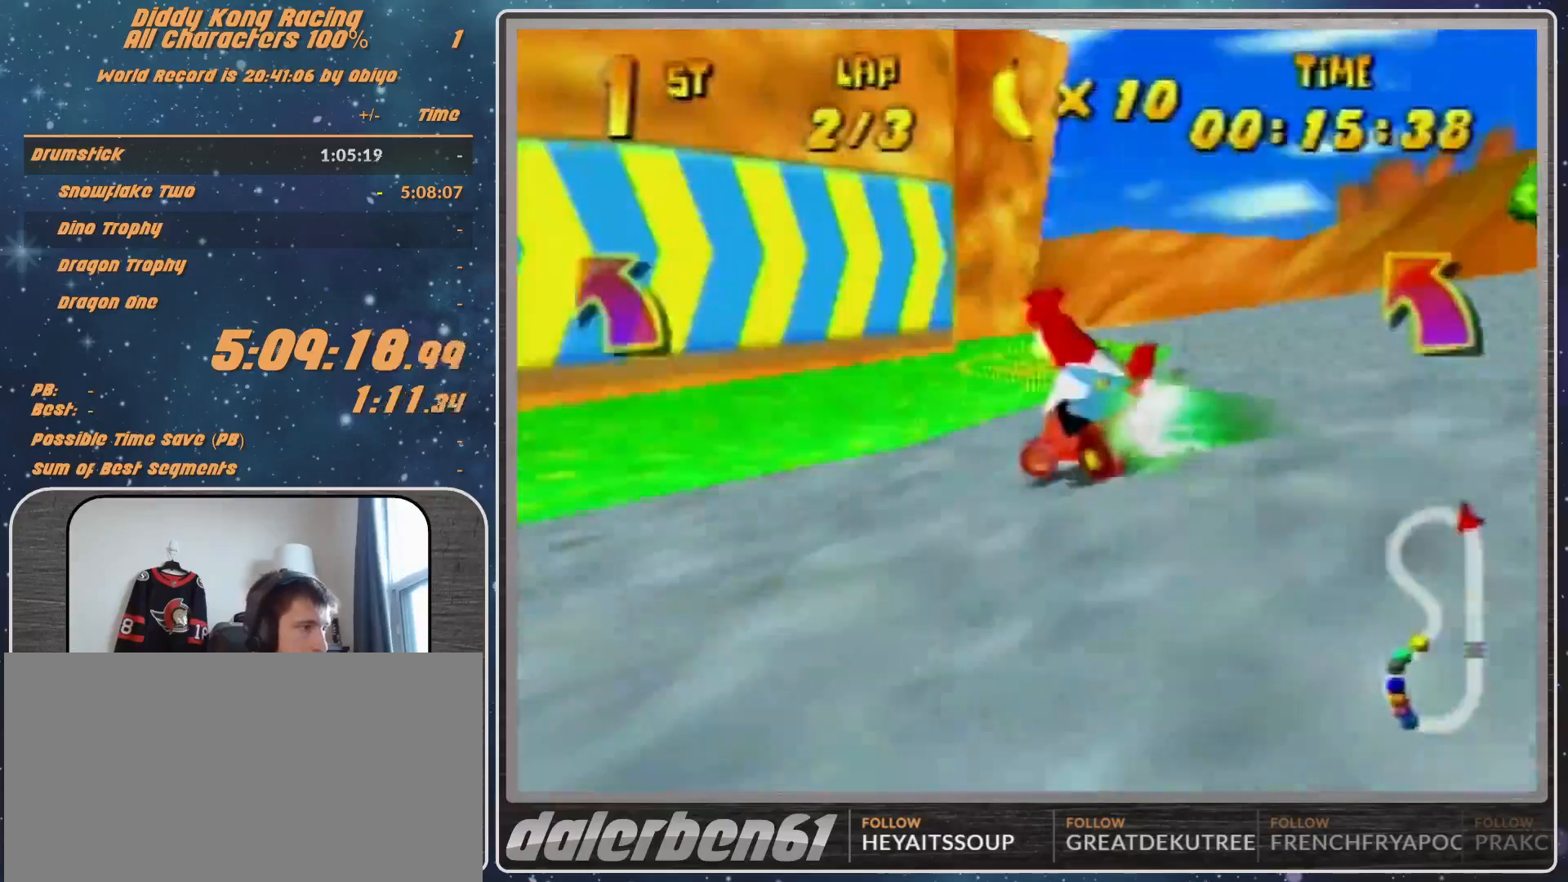
{"buttons": [], "left_stick": "left", "events": [[100, "R1", "up"], [300, "B", "down"], [300, "R1", "down"], [433, "B", "up"], [433, "R1", "up"]]}
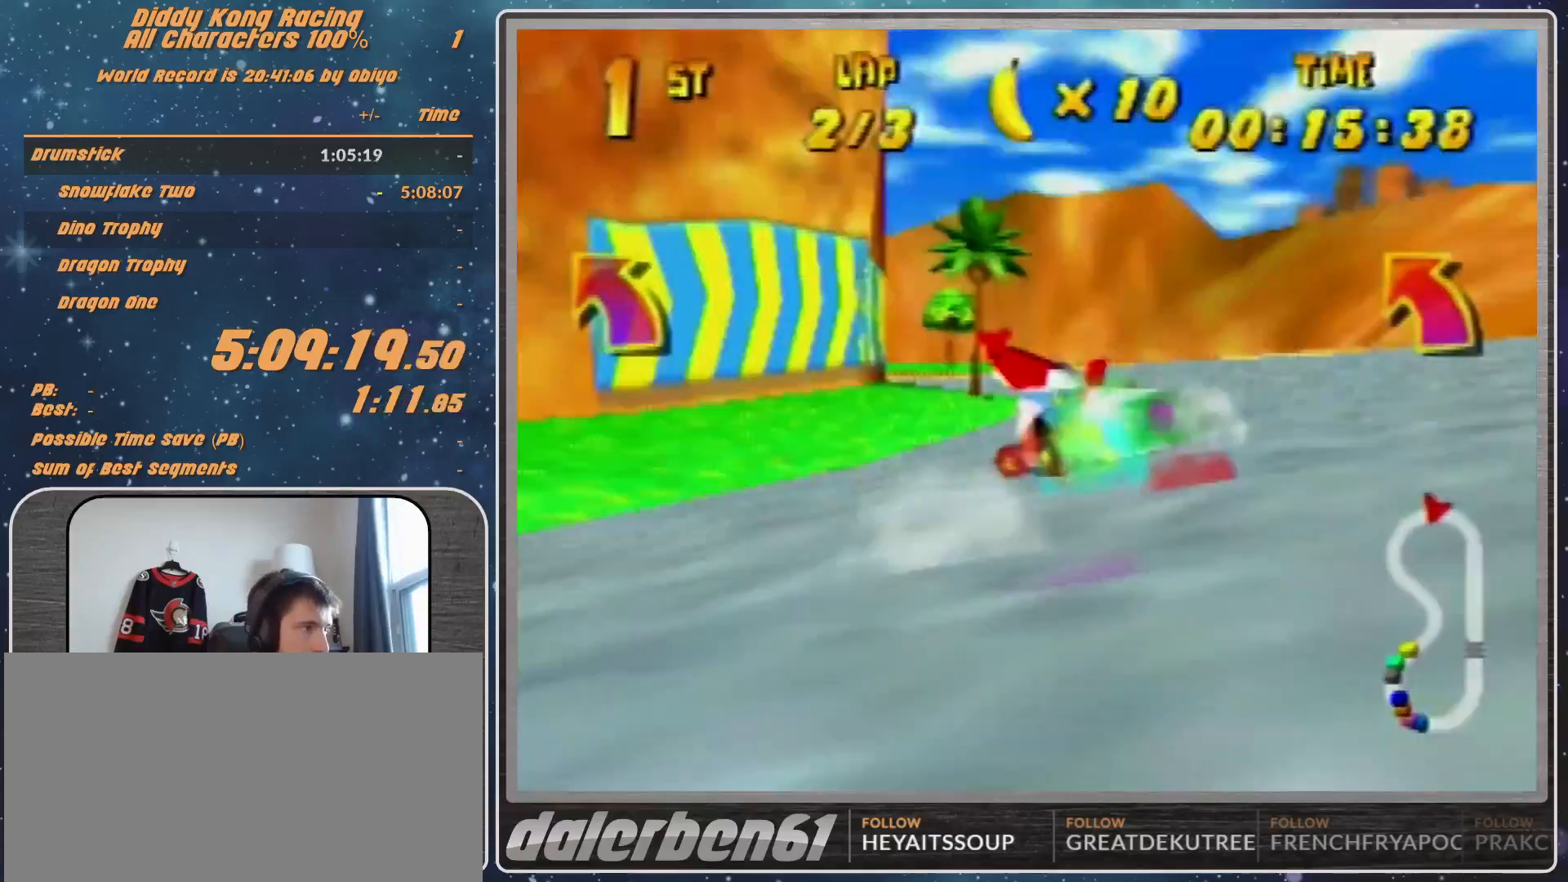
{"buttons": [], "left_stick": "up-left", "events": [[300, "left_stick", "up-left"], [433, "A", "down"], [467, "A", "up"]]}
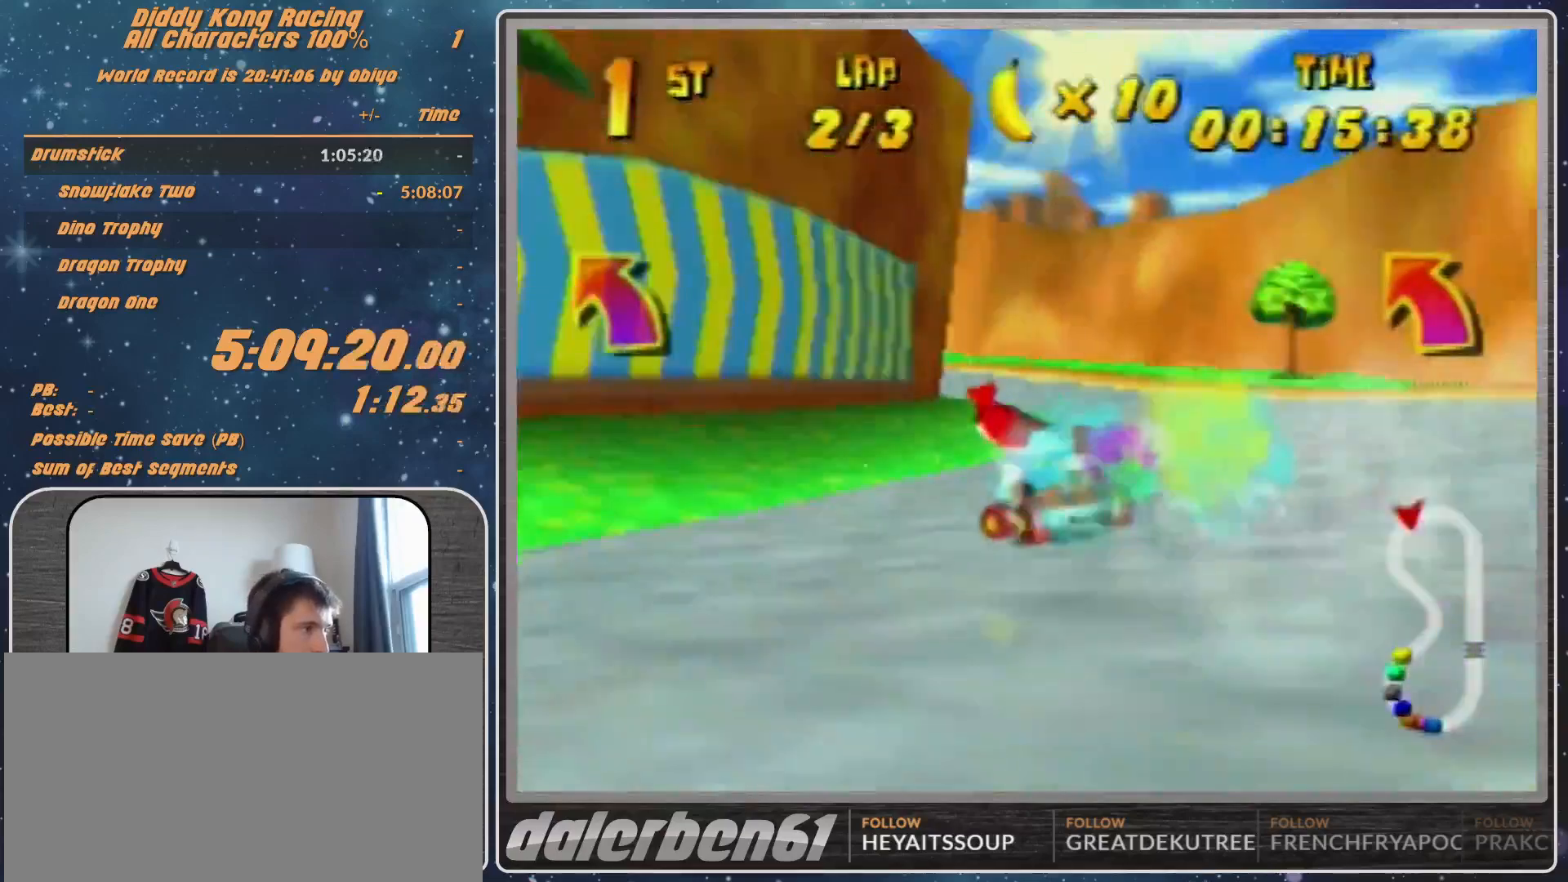
{"buttons": ["A"], "left_stick": "up-left", "events": [[300, "A", "down"], [333, "A", "up"], [433, "A", "down"]]}
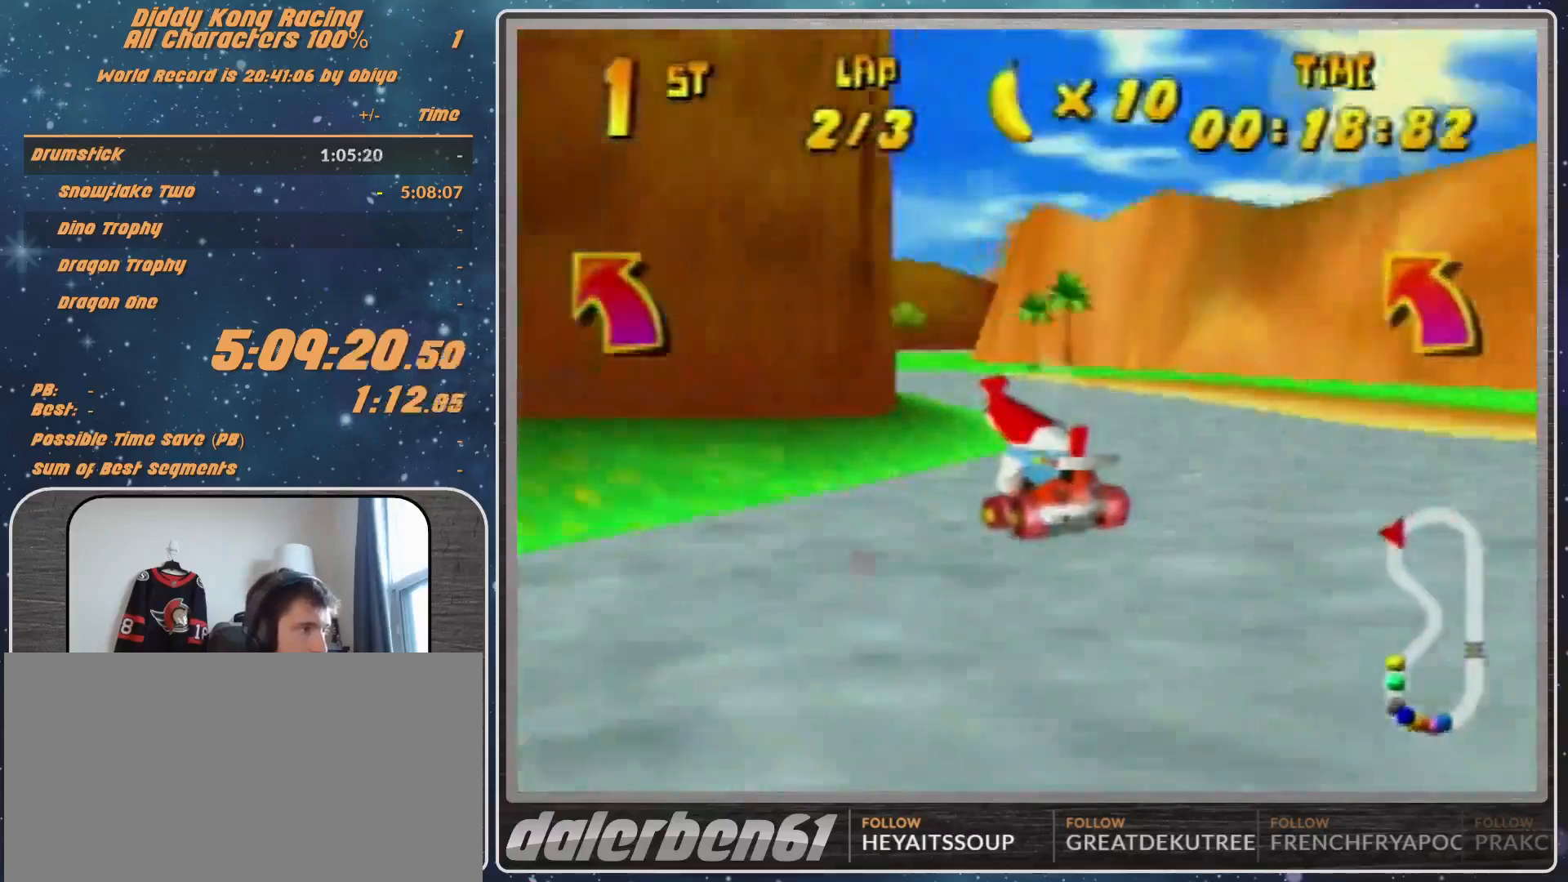
{"buttons": [], "left_stick": "center", "events": [[33, "A", "up"], [100, "A", "down"], [133, "A", "up"], [267, "A", "down"], [333, "A", "up"], [333, "left_stick", "up-right"], [433, "A", "down"], [500, "A", "up"], [500, "left_stick", "center"]]}
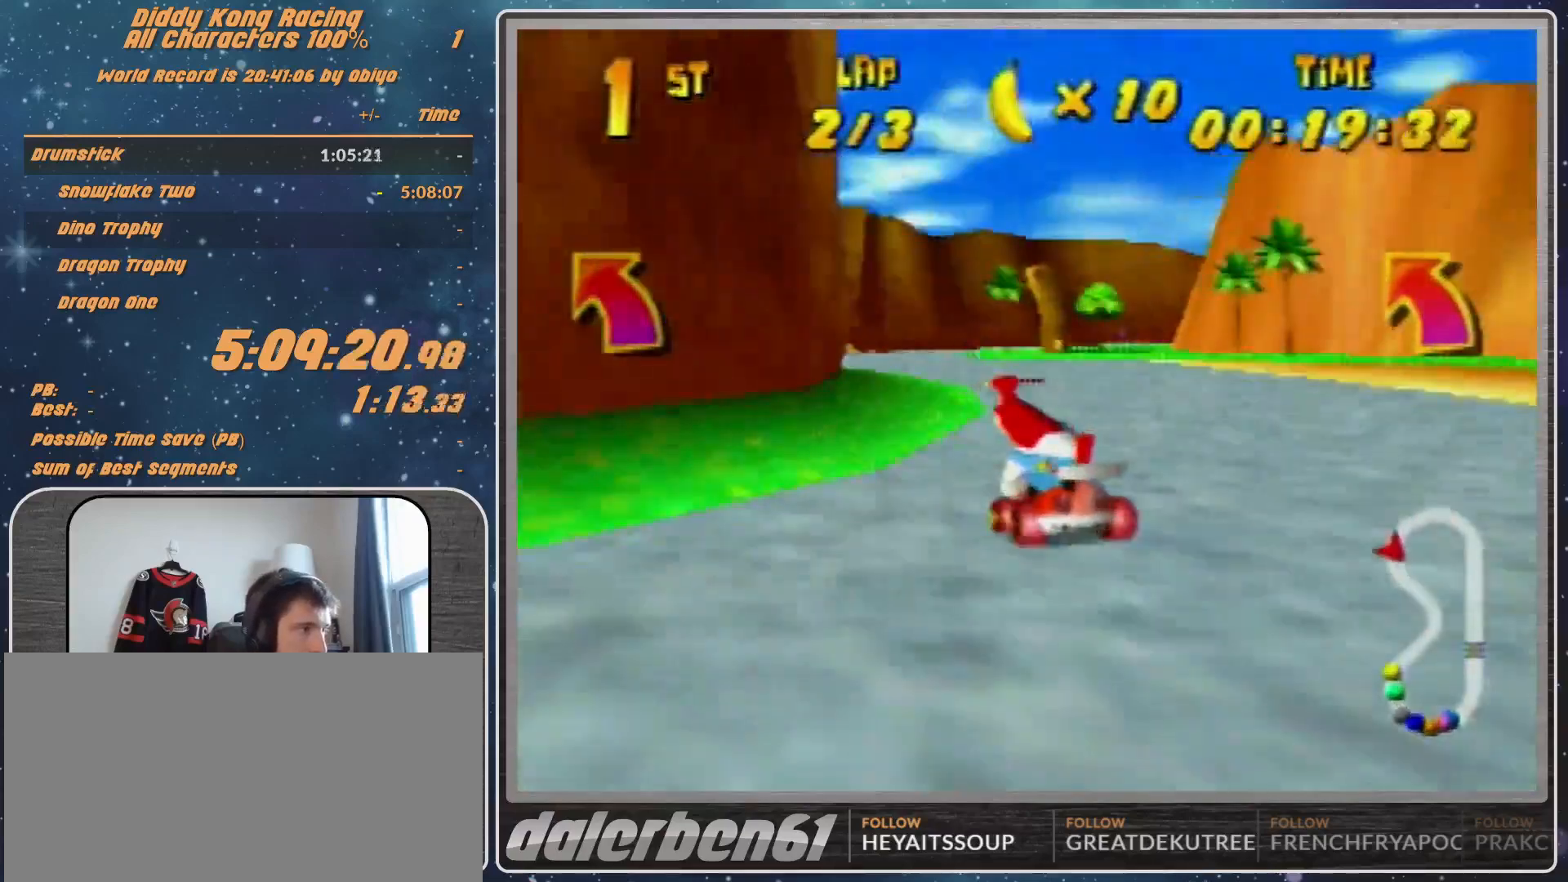
{"buttons": [], "left_stick": "center", "events": [[100, "A", "down"], [167, "A", "up"], [200, "A", "down"], [200, "left_stick", "right"], [267, "A", "up"], [267, "R1", "down"], [267, "left_stick", "up-right"], [333, "A", "down"], [400, "A", "up"], [400, "R1", "up"], [500, "left_stick", "center"]]}
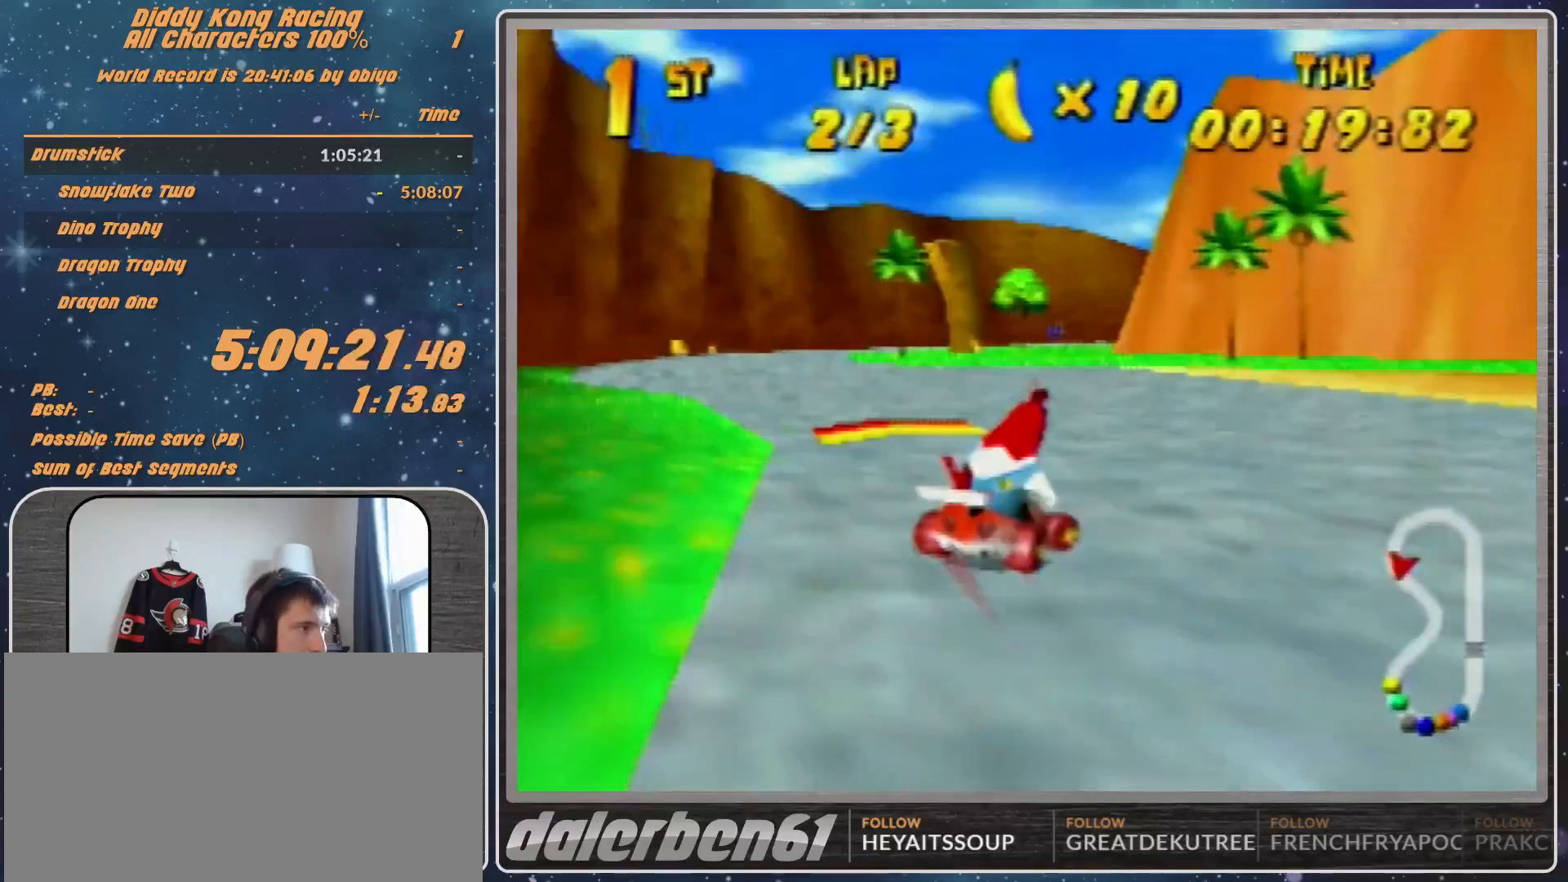
{"buttons": [], "left_stick": "center", "events": [[167, "left_stick", "up-right"], [267, "left_stick", "center"]]}
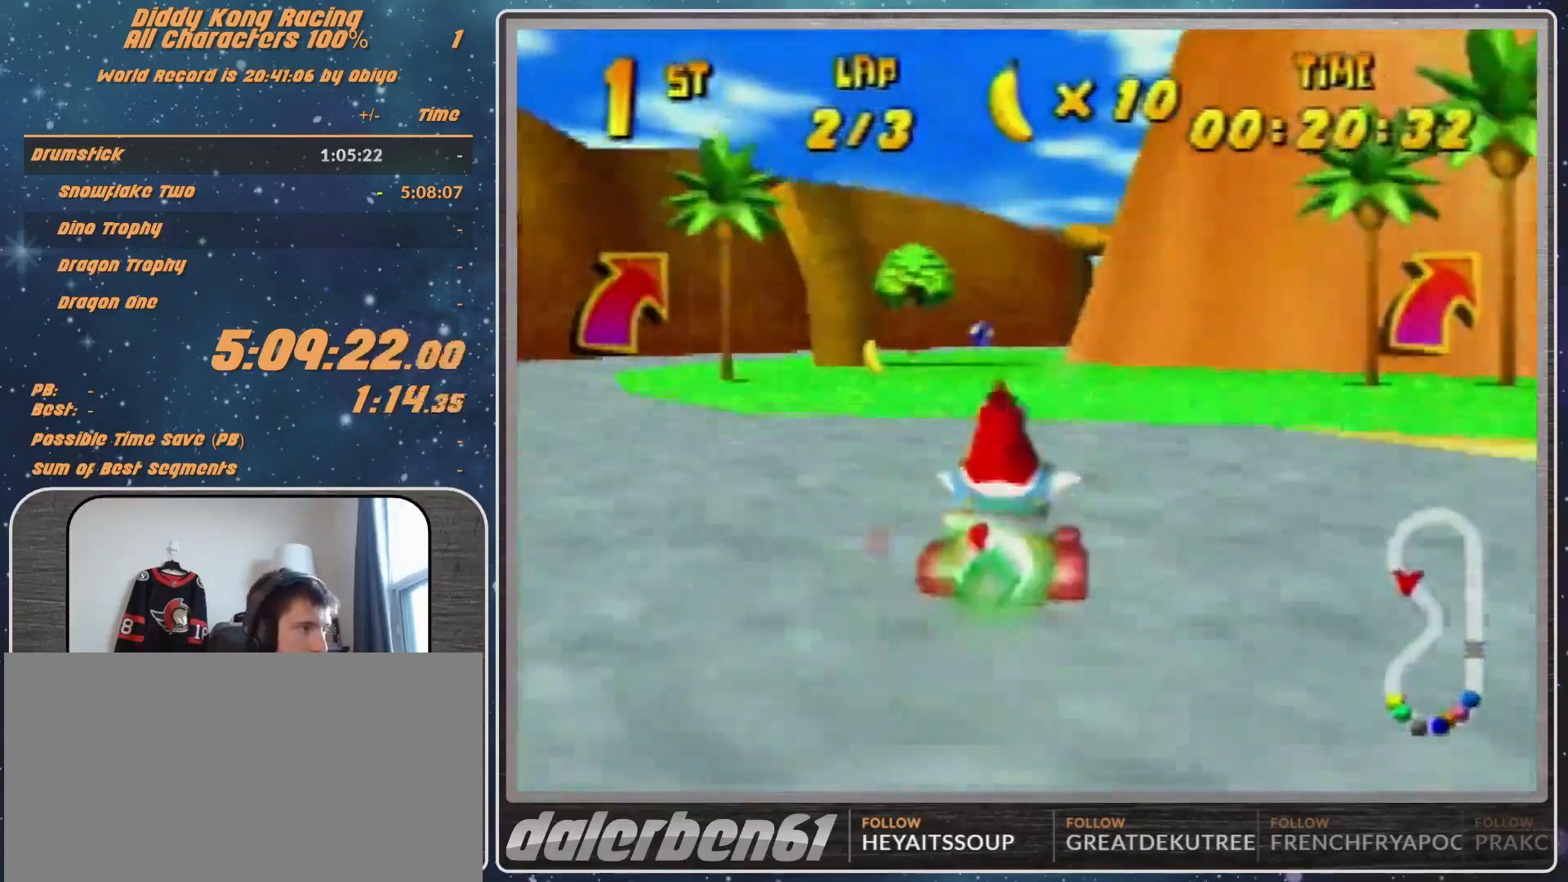
{"buttons": [], "left_stick": "center", "events": [[133, "left_stick", "up-right"], [400, "Z", "down"], [467, "left_stick", "center"], [500, "Z", "up"]]}
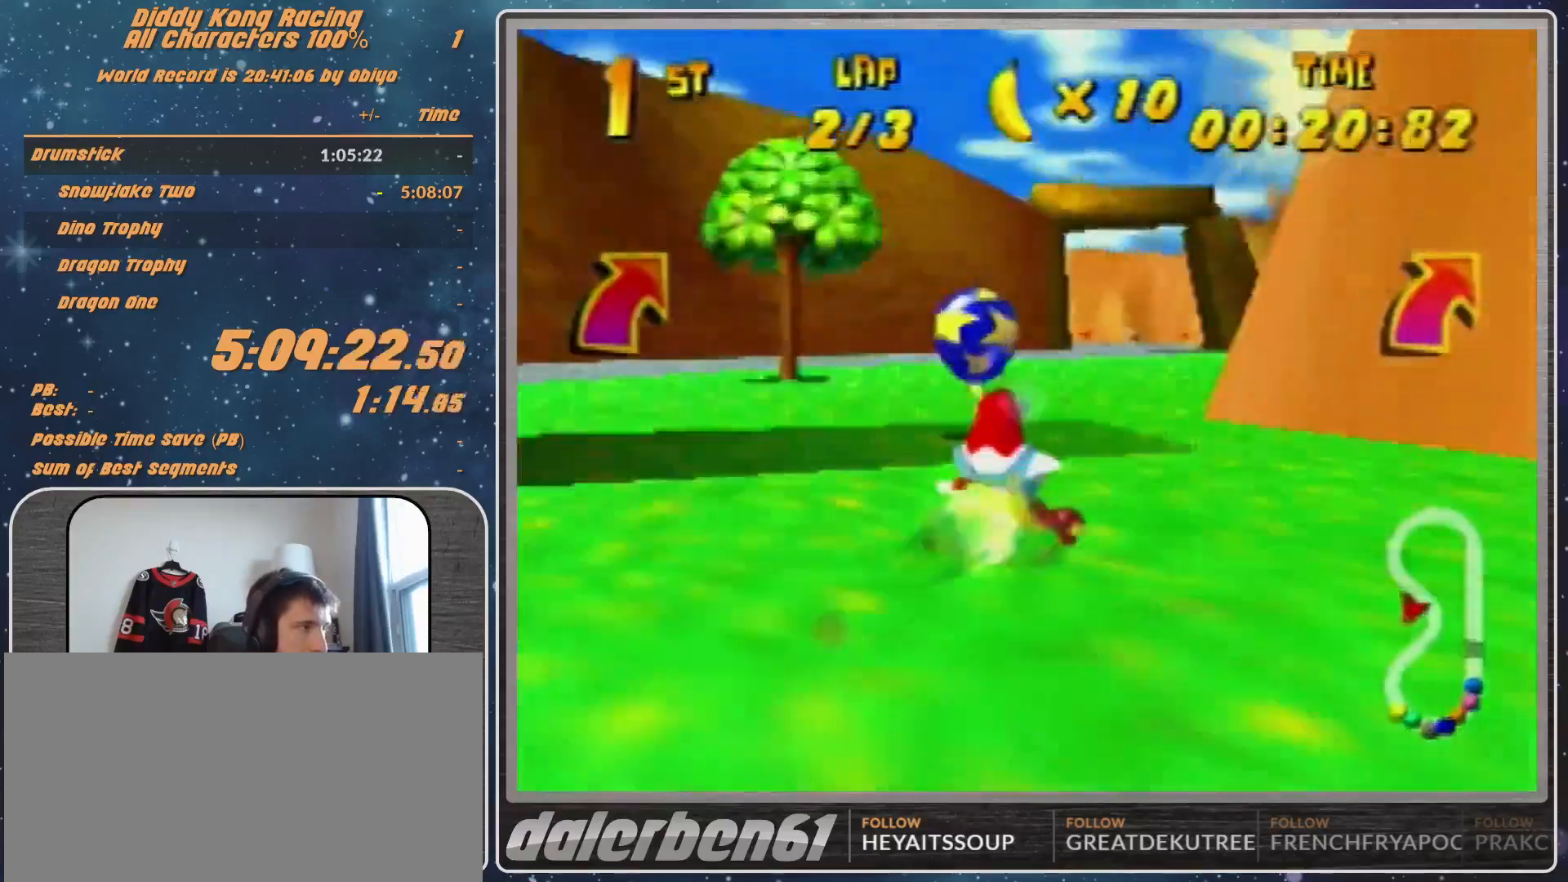
{"buttons": ["R1"], "left_stick": "left", "events": [[500, "R1", "down"], [500, "left_stick", "left"]]}
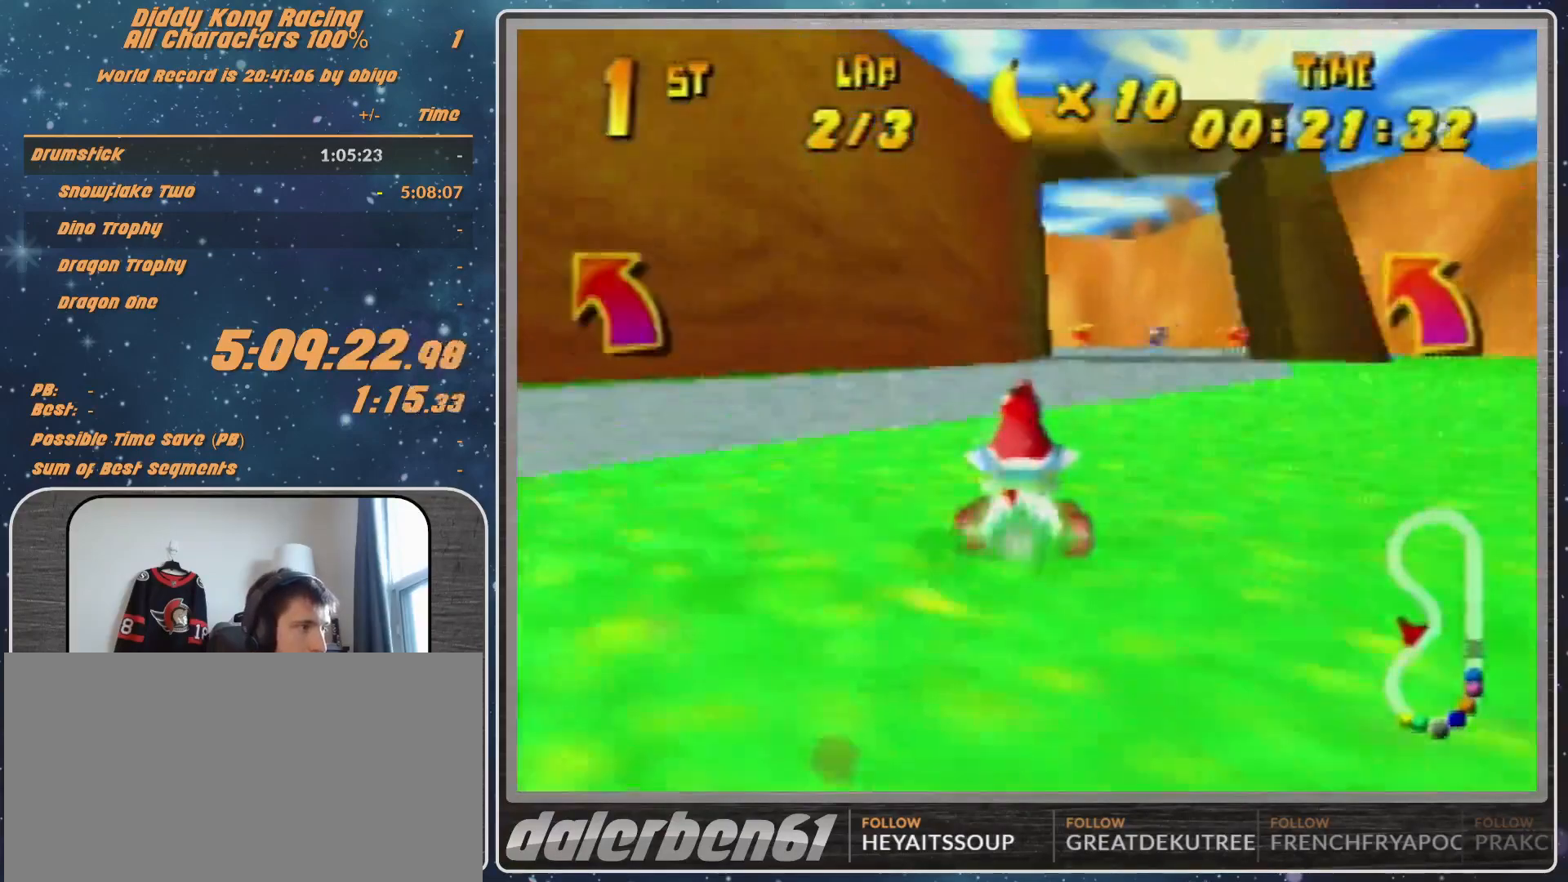
{"buttons": ["R1"], "left_stick": "left", "events": [[233, "left_stick", "up-left"], [367, "left_stick", "left"], [400, "A", "down"], [467, "A", "up"]]}
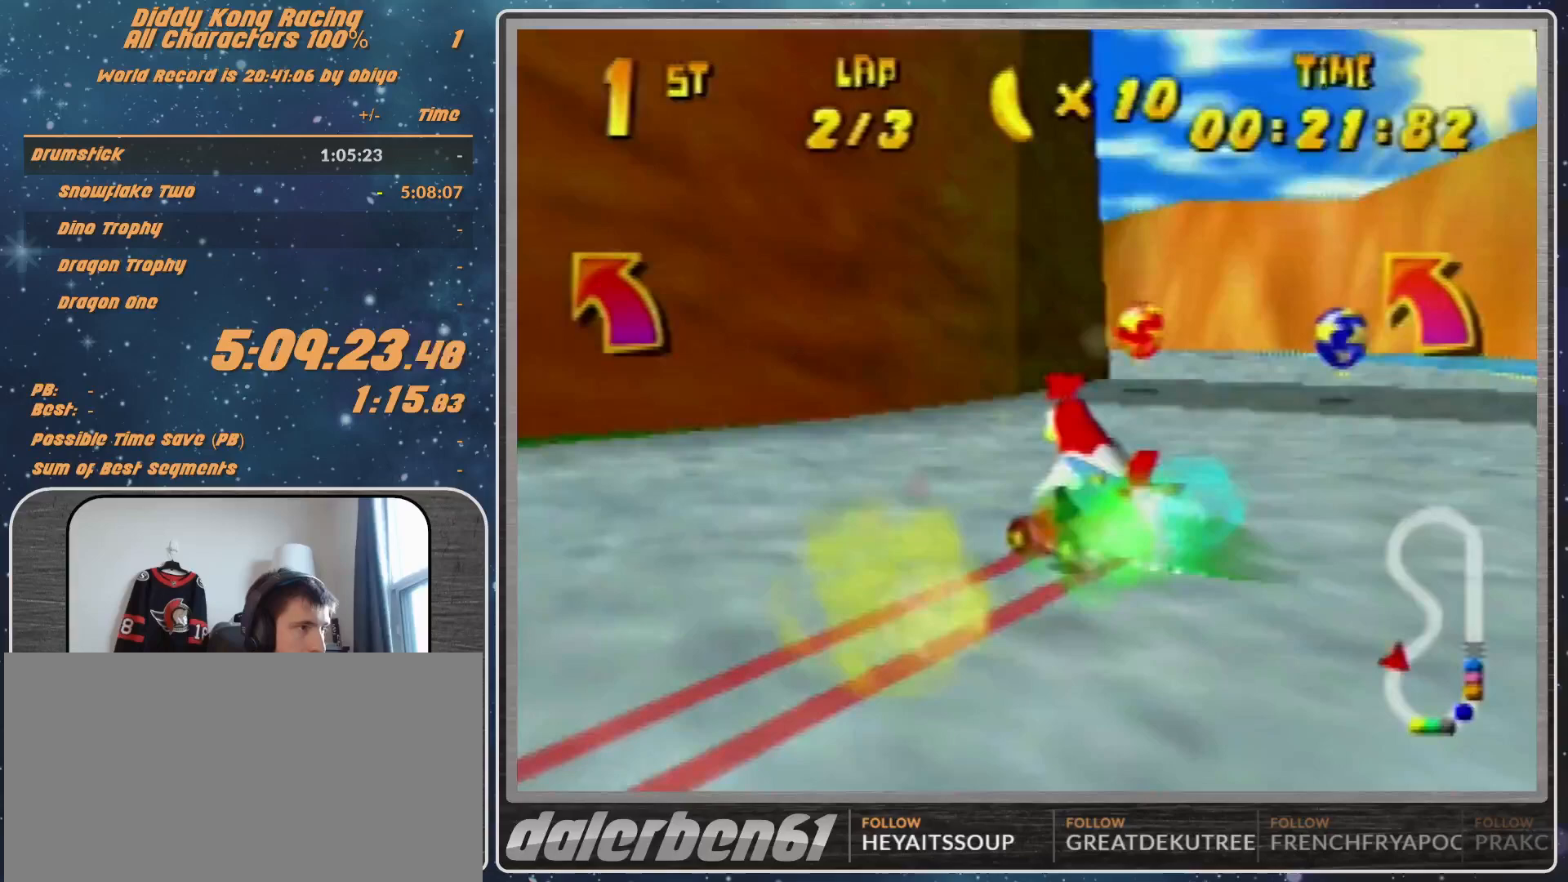
{"buttons": [], "left_stick": "left", "events": [[100, "A", "down"], [133, "A", "up"], [200, "R1", "up"], [267, "A", "down"], [300, "A", "up"]]}
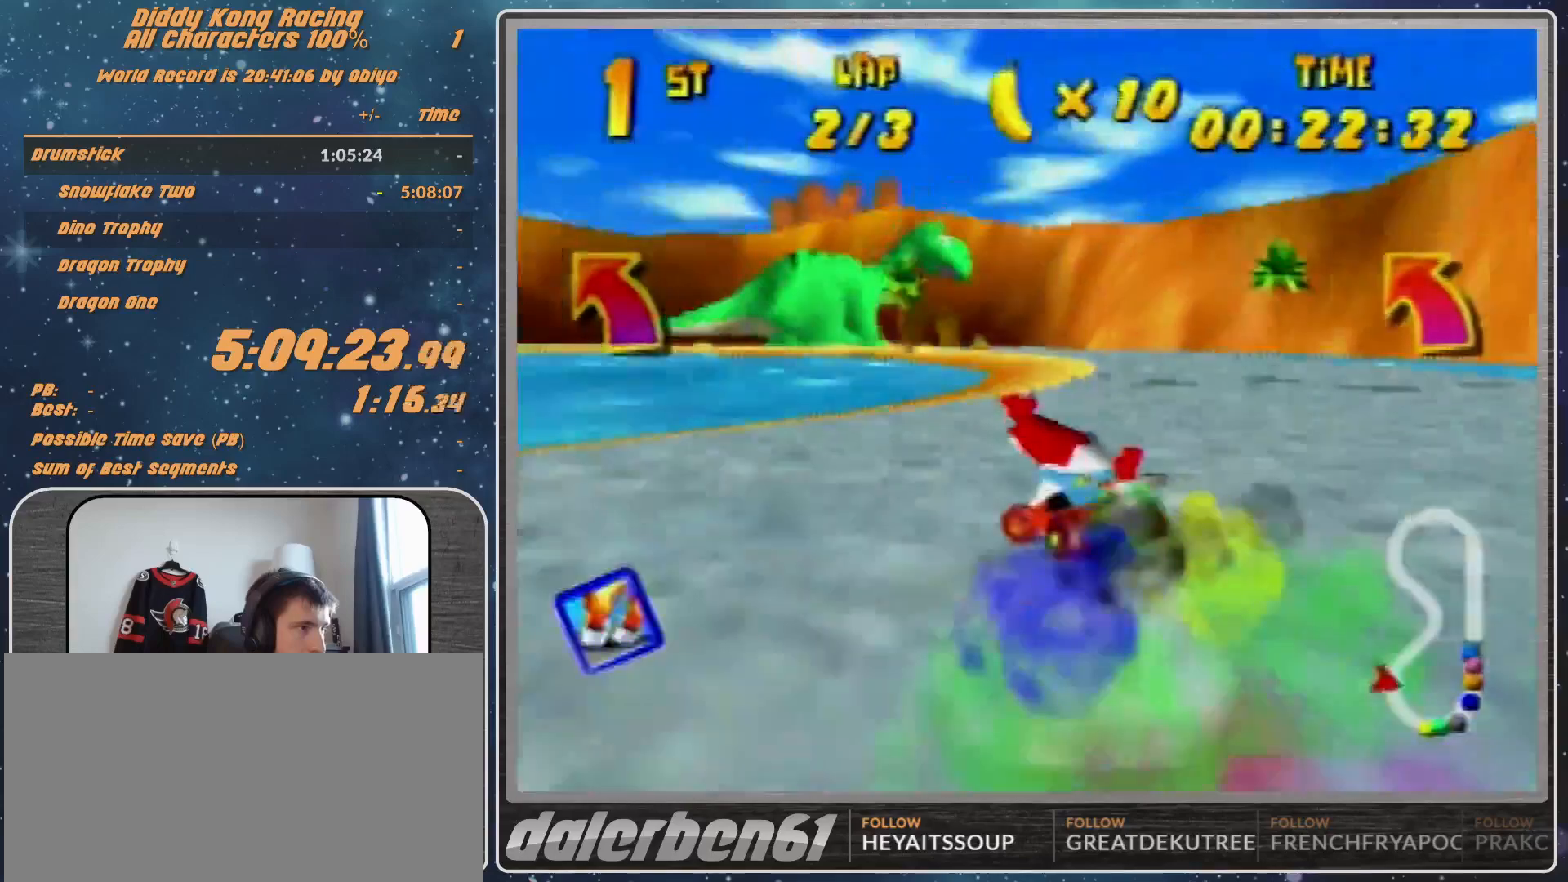
{"buttons": ["R1"], "left_stick": "left", "events": [[200, "R1", "down"], [300, "R1", "up"], [367, "A", "down"], [400, "A", "up"], [433, "R1", "down"]]}
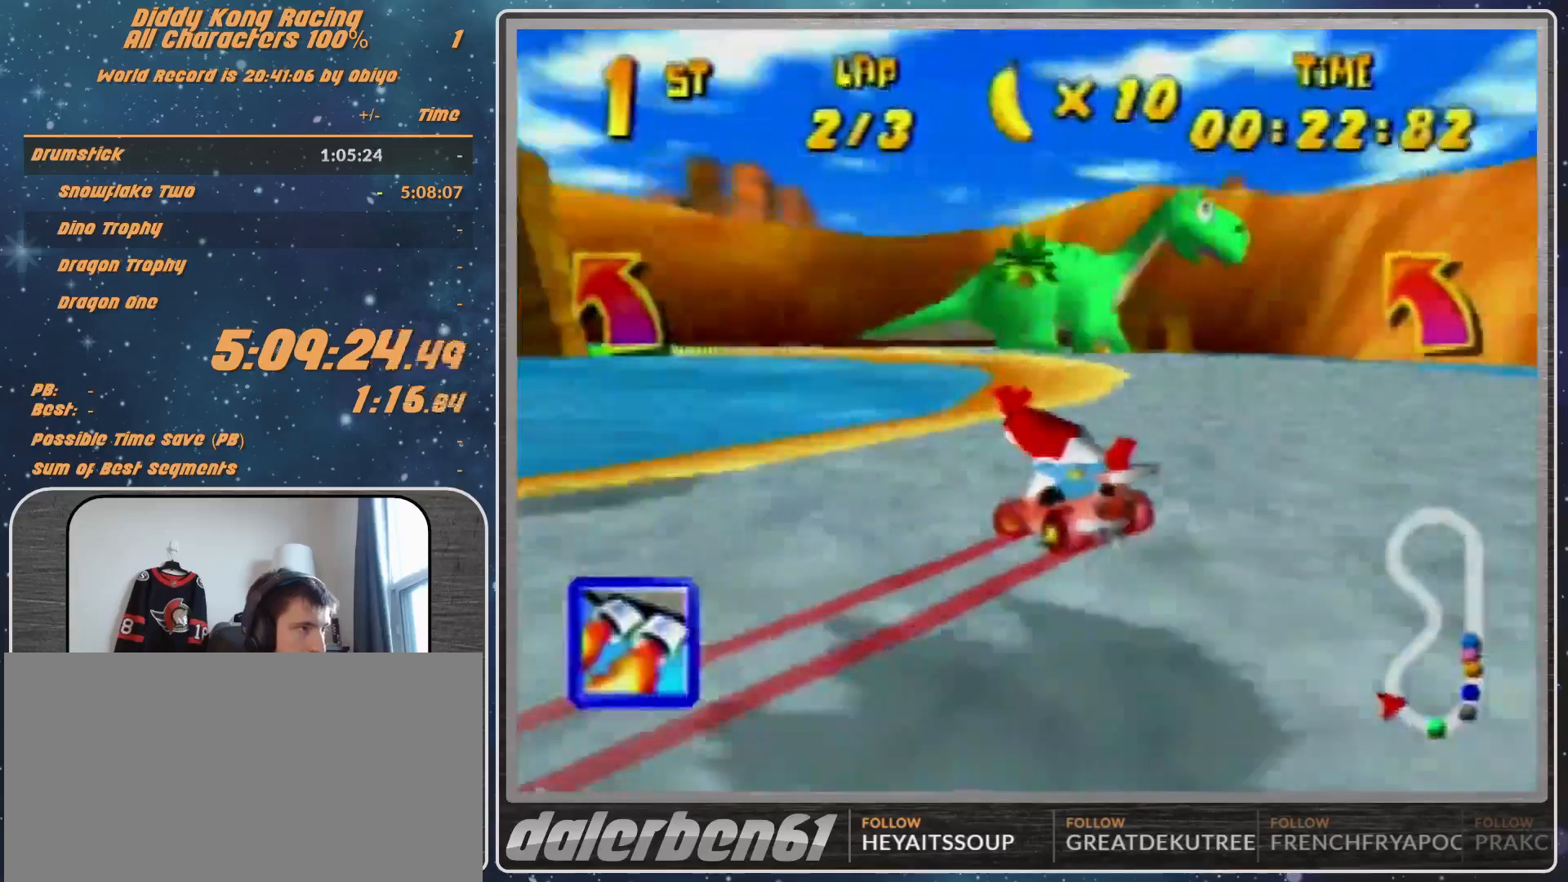
{"buttons": ["A", "R1"], "left_stick": "left", "events": [[100, "R1", "up"], [133, "A", "down"], [200, "A", "up"], [300, "A", "down"], [367, "A", "up"], [400, "R1", "down"], [433, "A", "down"]]}
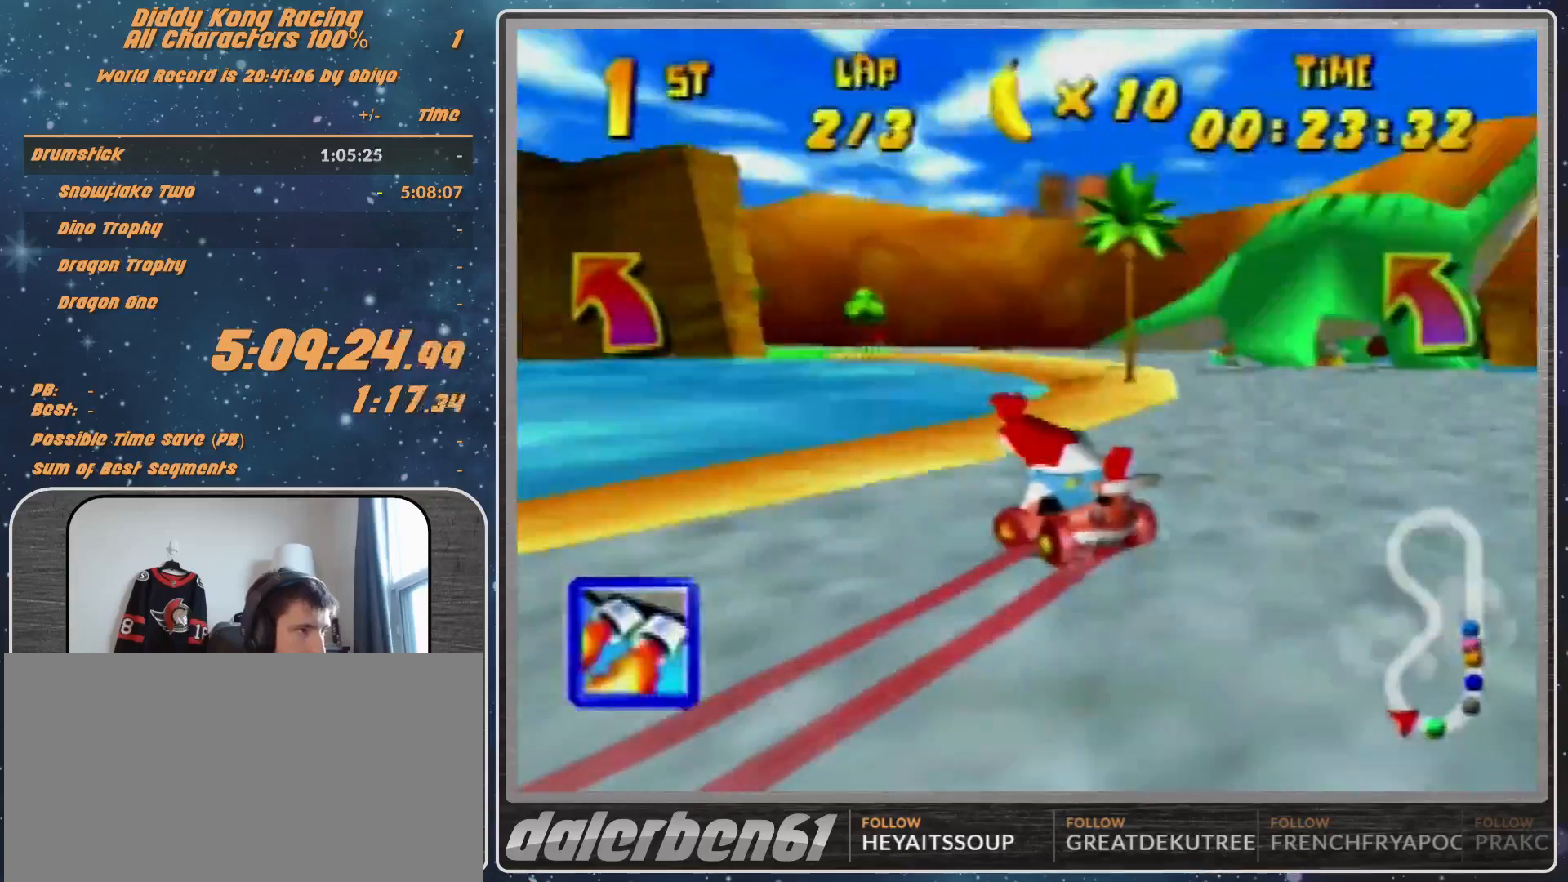
{"buttons": ["A", "R1"], "left_stick": "up-left", "events": [[100, "A", "up"], [200, "A", "down"], [200, "left_stick", "up-left"], [267, "A", "up"], [367, "A", "down"], [400, "A", "up"], [500, "A", "down"]]}
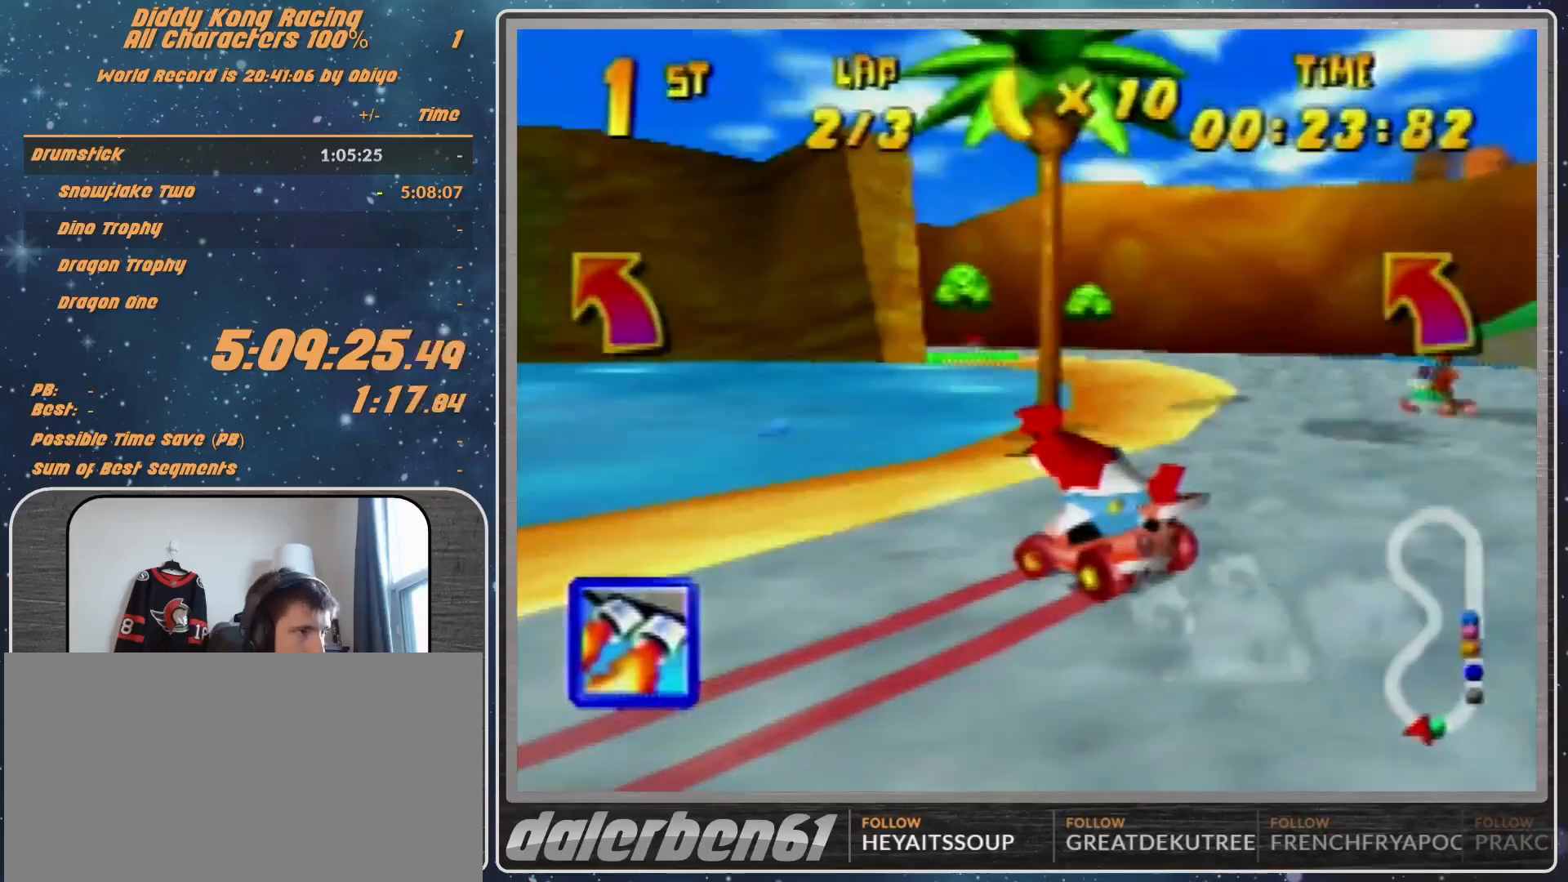
{"buttons": ["A", "R1"], "left_stick": "up-left", "events": [[33, "A", "up"], [200, "A", "down"], [267, "A", "up"], [367, "A", "down"], [433, "A", "up"], [500, "A", "down"]]}
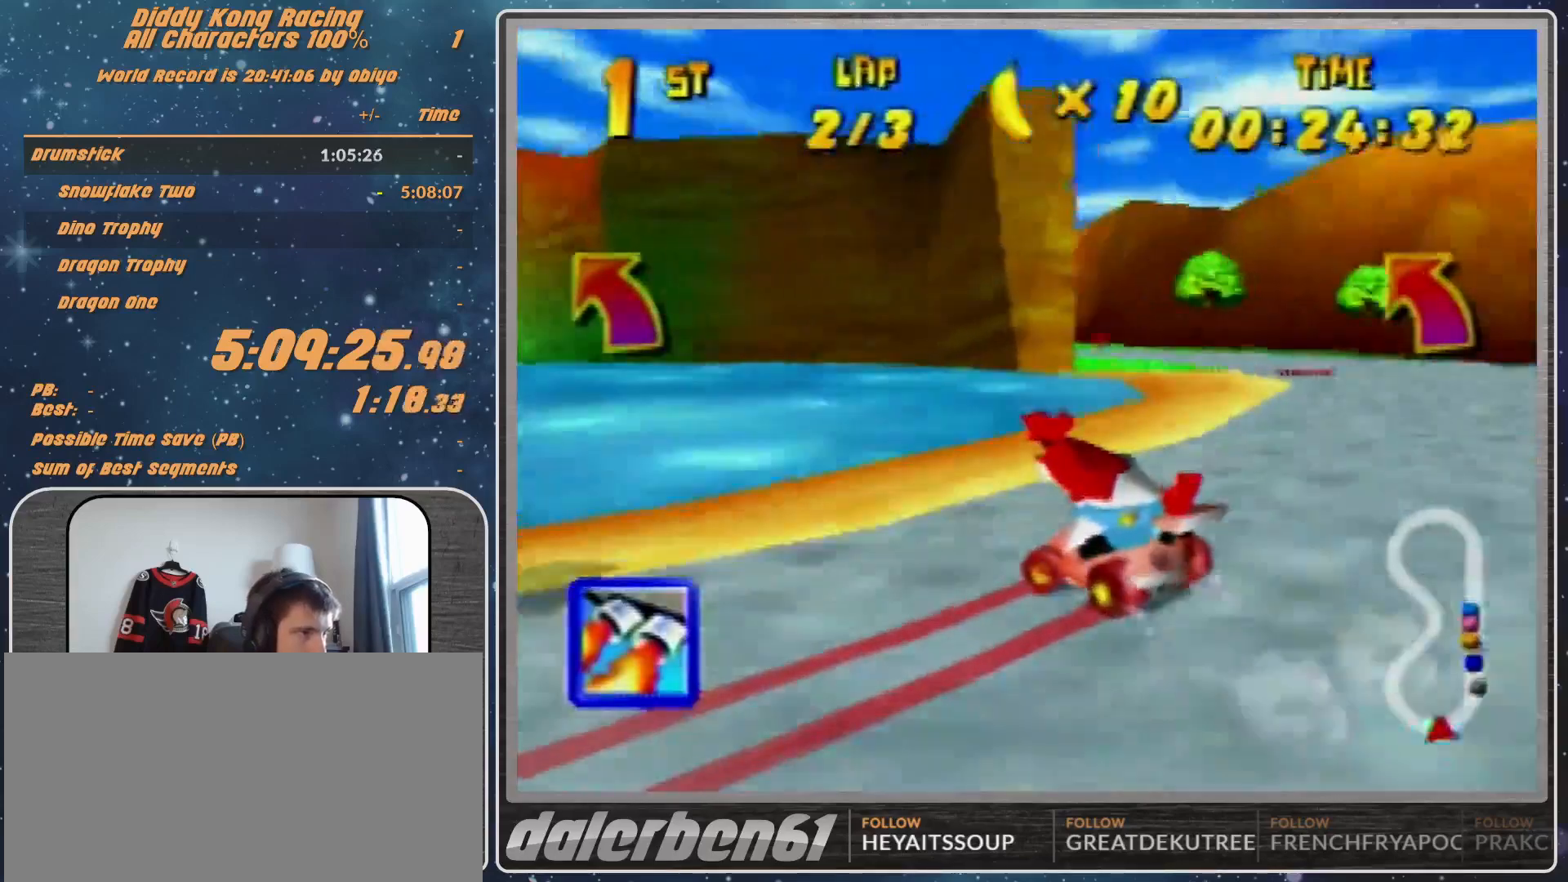
{"buttons": [], "left_stick": "up-right", "events": [[33, "A", "up"], [100, "left_stick", "up-right"], [167, "A", "down"], [200, "A", "up"], [367, "A", "down"], [433, "A", "up"], [467, "R1", "up"]]}
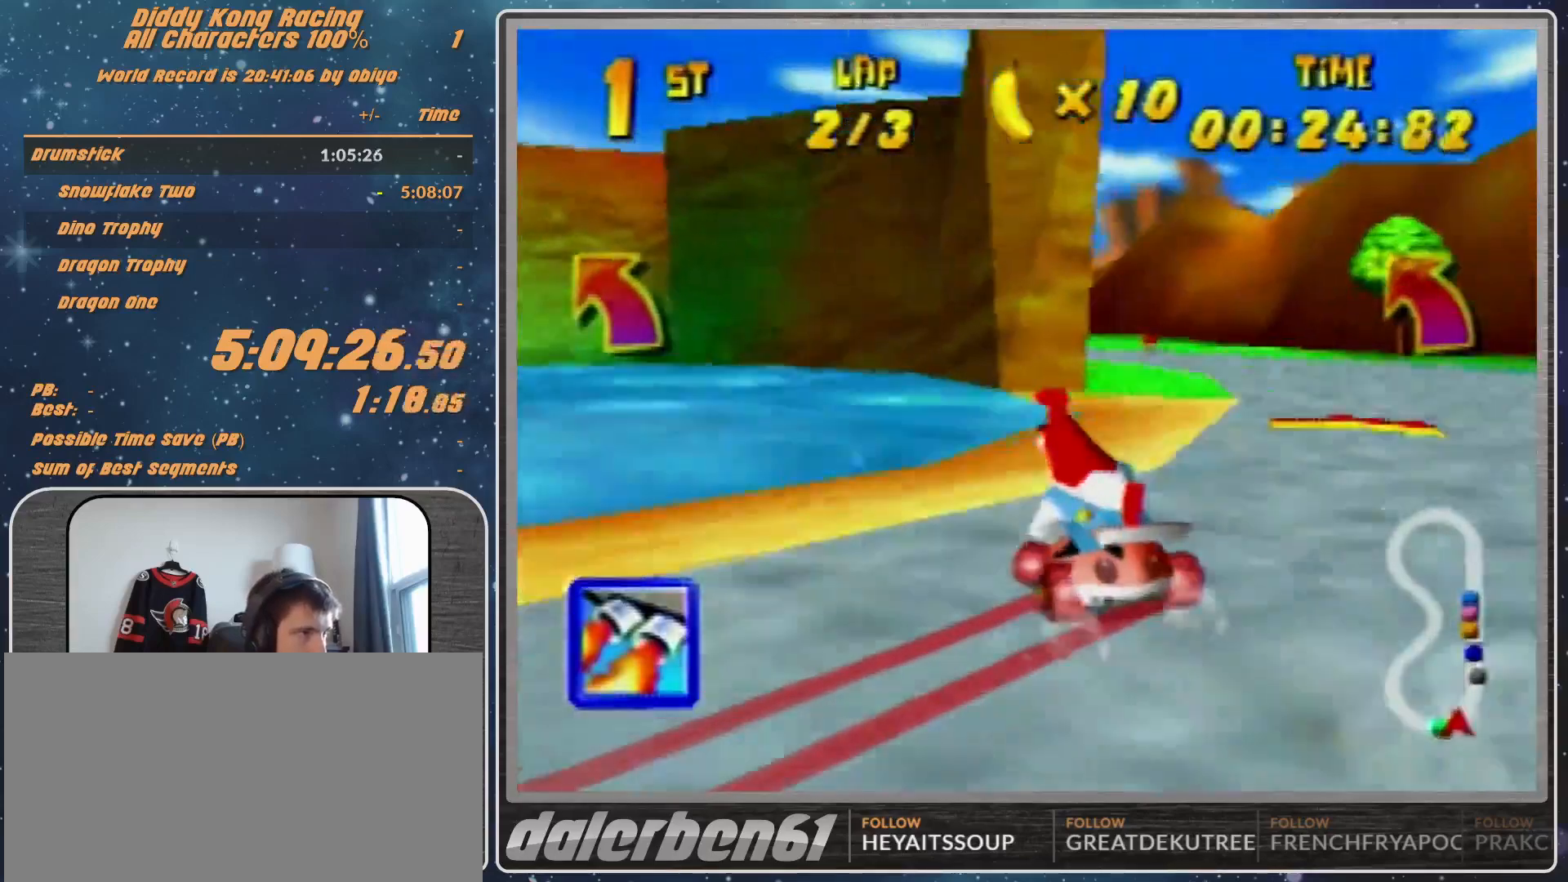
{"buttons": [], "left_stick": "up-left", "events": [[100, "left_stick", "up-left"]]}